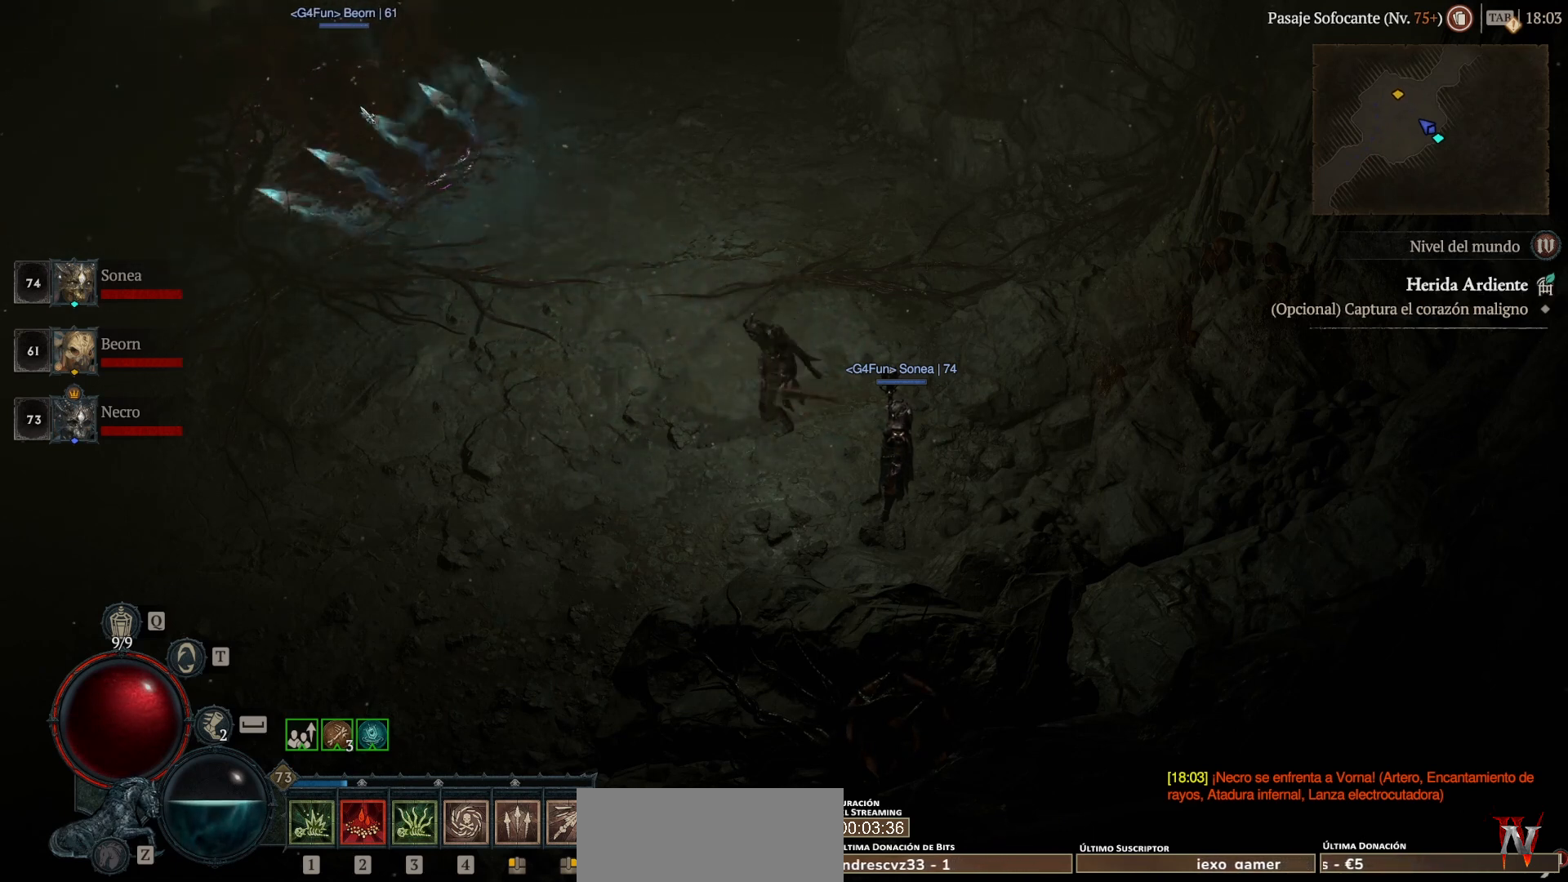
Gameplay with keyboard and mouse; each line is a JSON object with the keys and mouse buttons held at the frame after it. "events" lists presses ("down") and releases ("up") of "backspace", "caps_lock", "ctrl", "down", "left", "return", "right", "shift_l", "shift_r", "space", "super", "tab", "up", "mouse_left", "mouse_wheel" and "mouse_right" between this image and that frame as [ms after this image, input, new state], when the widget could be followed in between. "mouse_left", "mouse_wheel", "mouse_right" = the "left", "wheel", "right" buttons of the "mouse" list. No other keys are recorded. "wheel" means that the mouse wheel is clicked or scrolled. Not read: mouse_move other_keys.
{"keys": ["shift_l", "super"], "mouse": ["left"], "events": []}
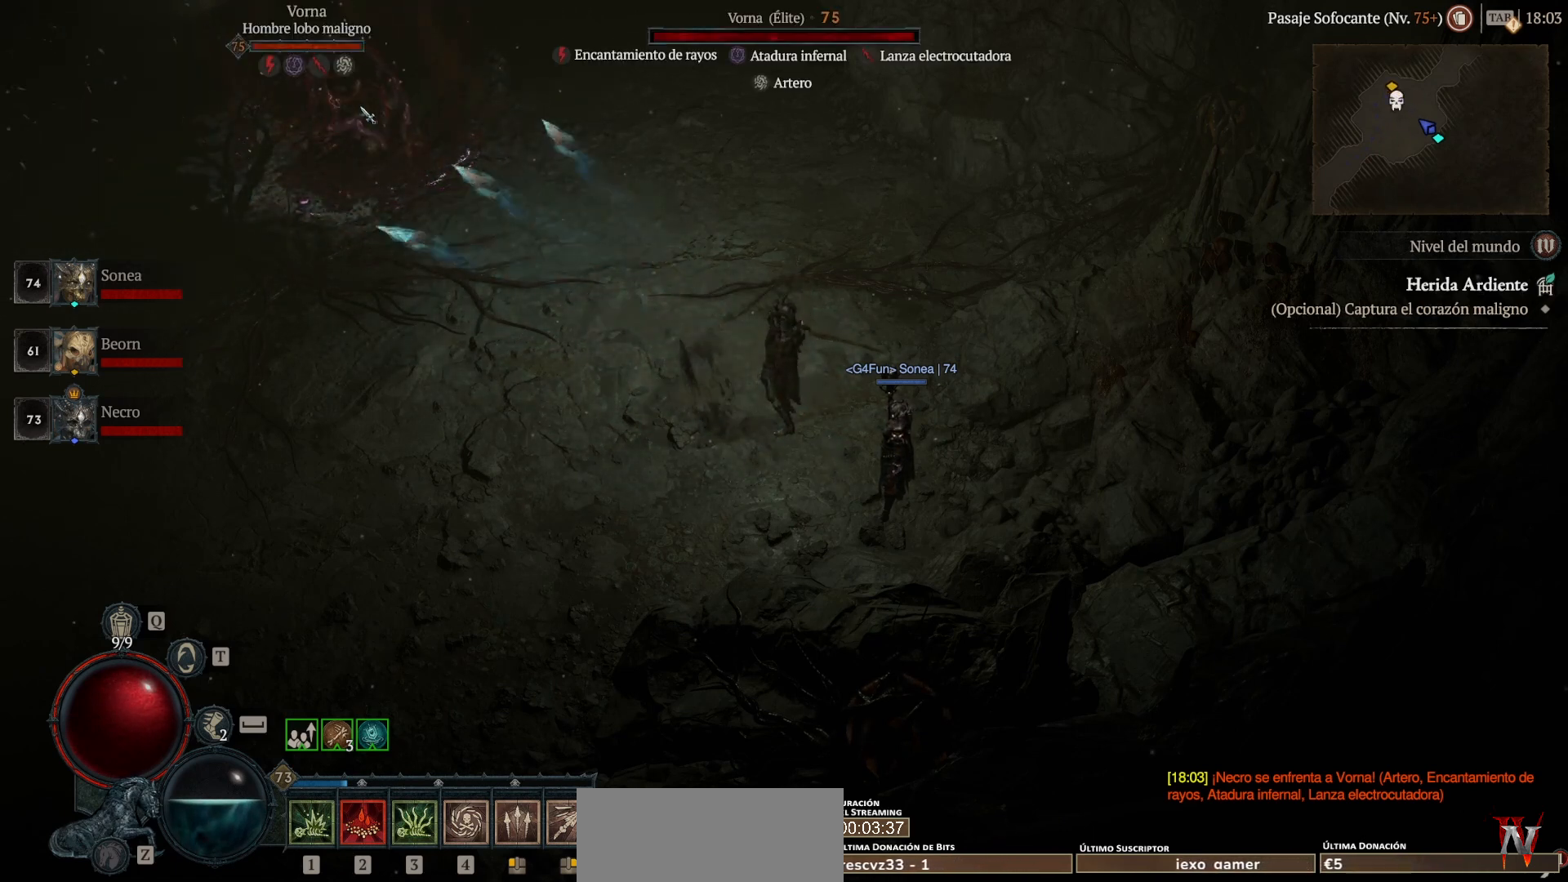
{"keys": ["shift_l"], "mouse": [], "events": [[520, "mouse_left", "up"], [520, "super", "up"]]}
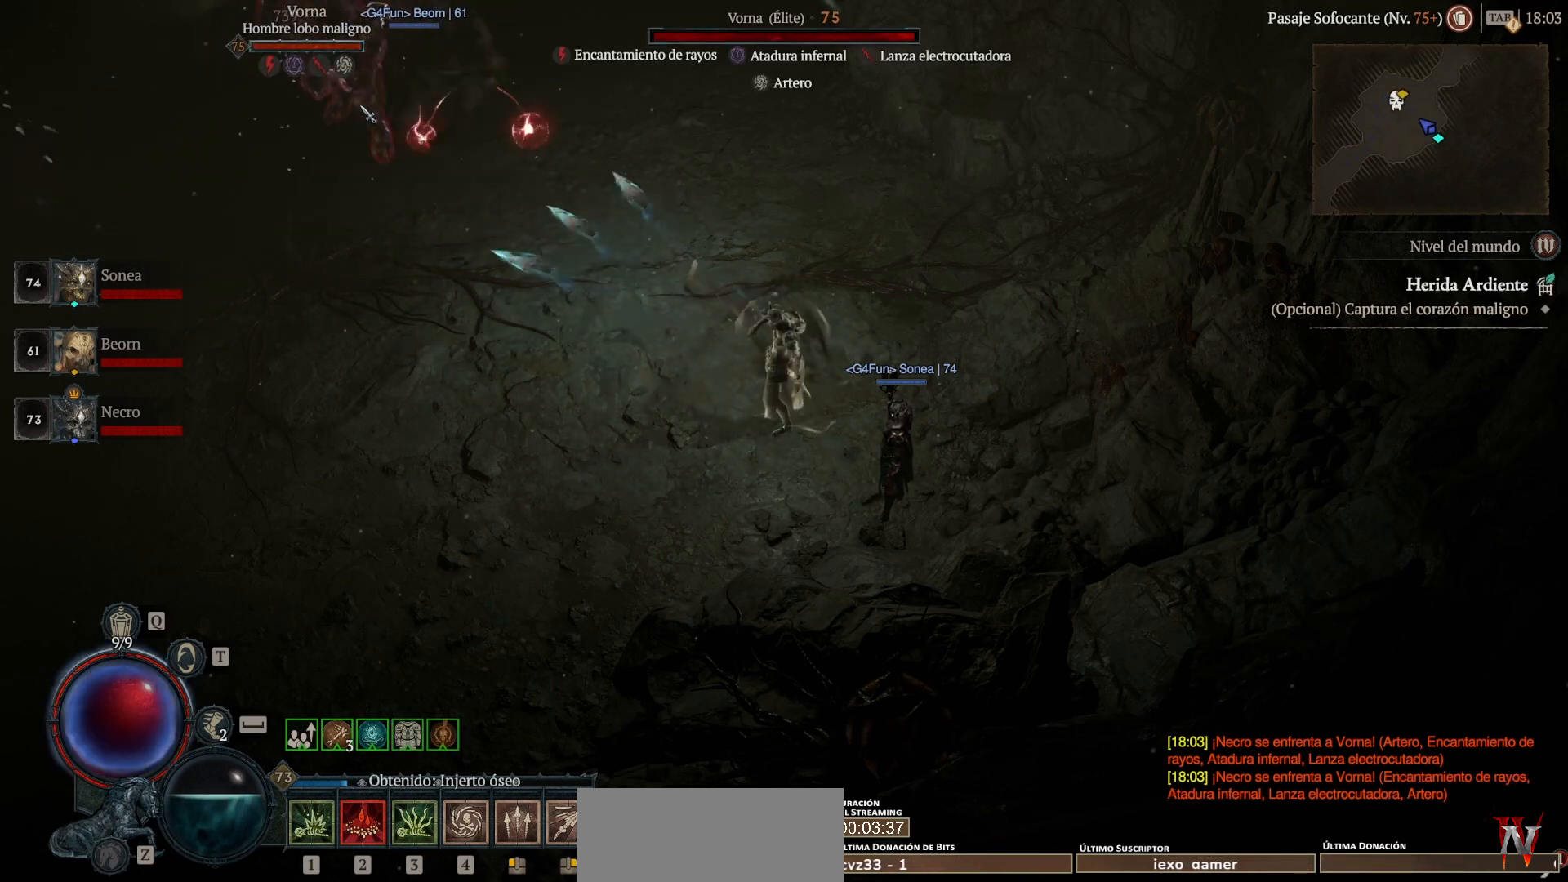
{"keys": ["shift_l"], "mouse": ["right"], "events": [[40, "mouse_right", "down"]]}
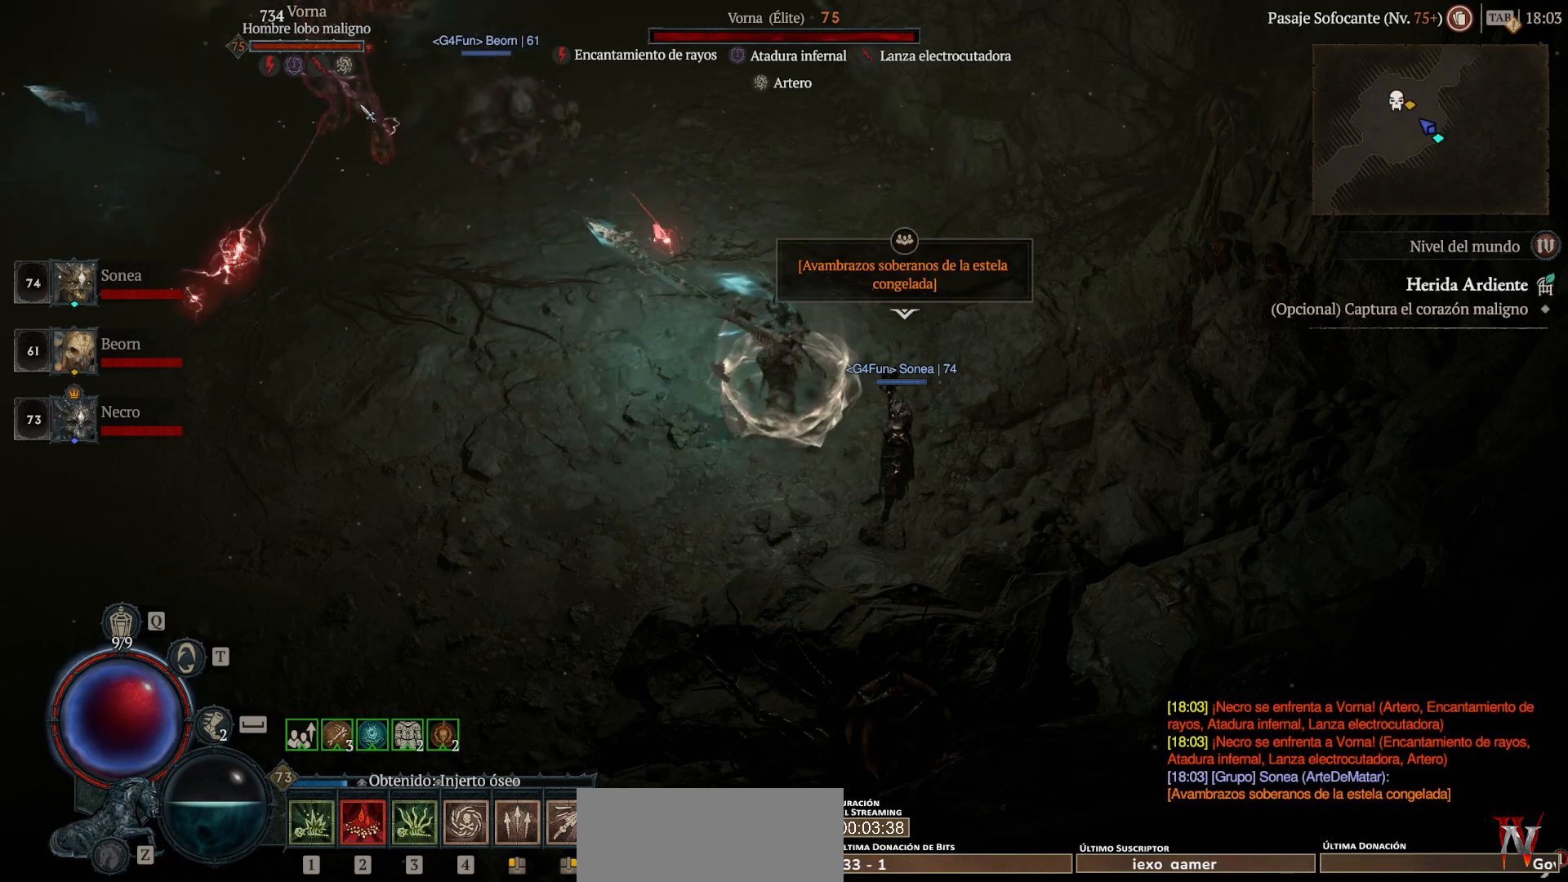
{"keys": ["shift_l"], "mouse": ["right"], "events": []}
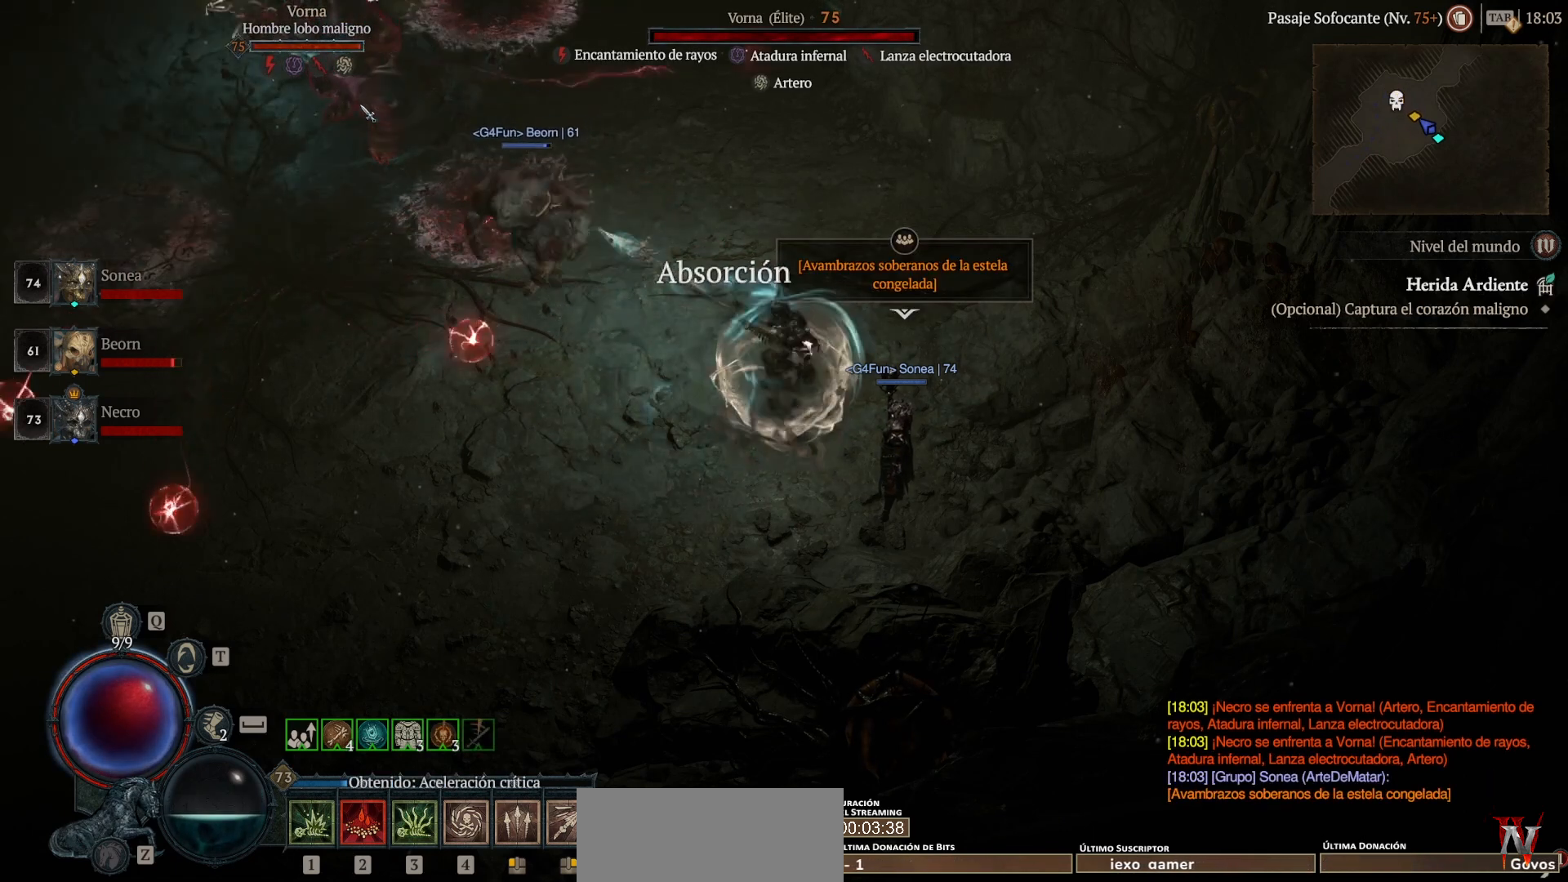
{"keys": ["shift_l"], "mouse": ["right"], "events": []}
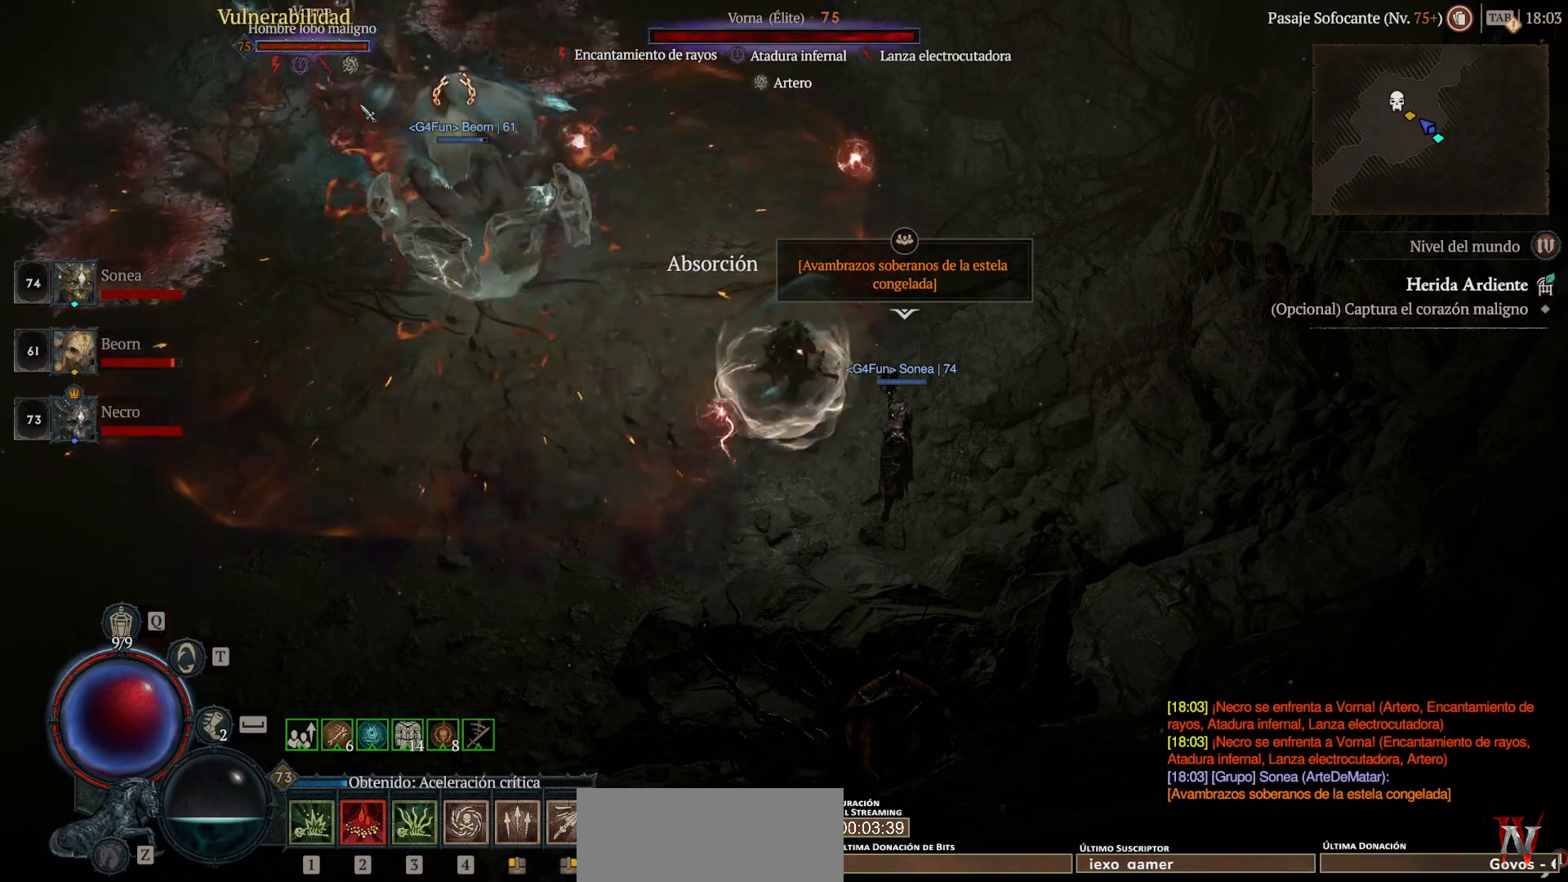
{"keys": ["shift_l"], "mouse": ["right"], "events": []}
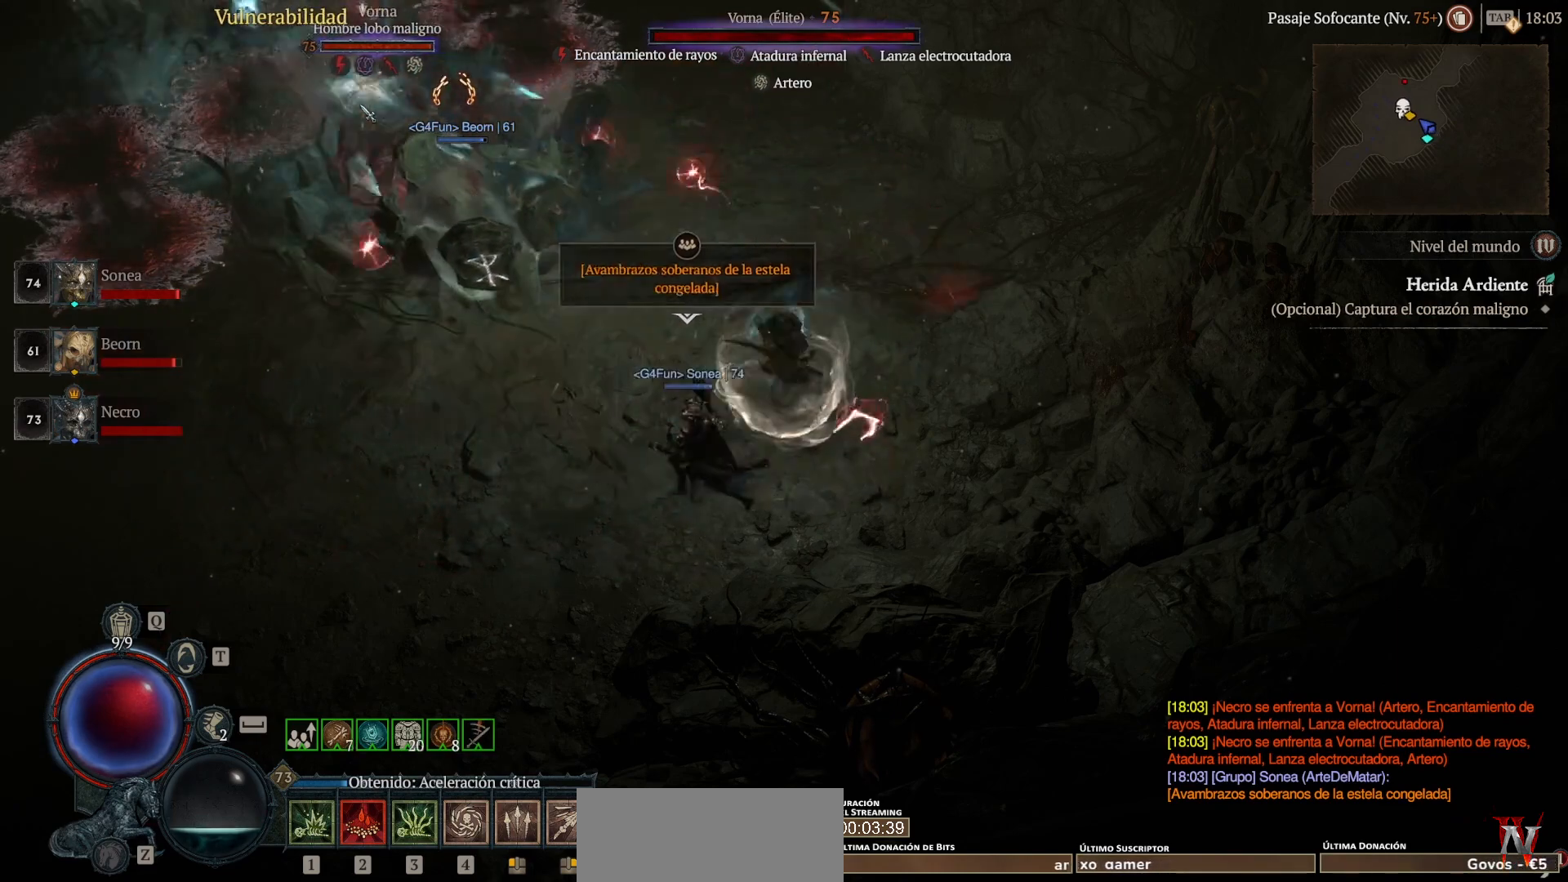
{"keys": ["shift_l"], "mouse": ["right"], "events": []}
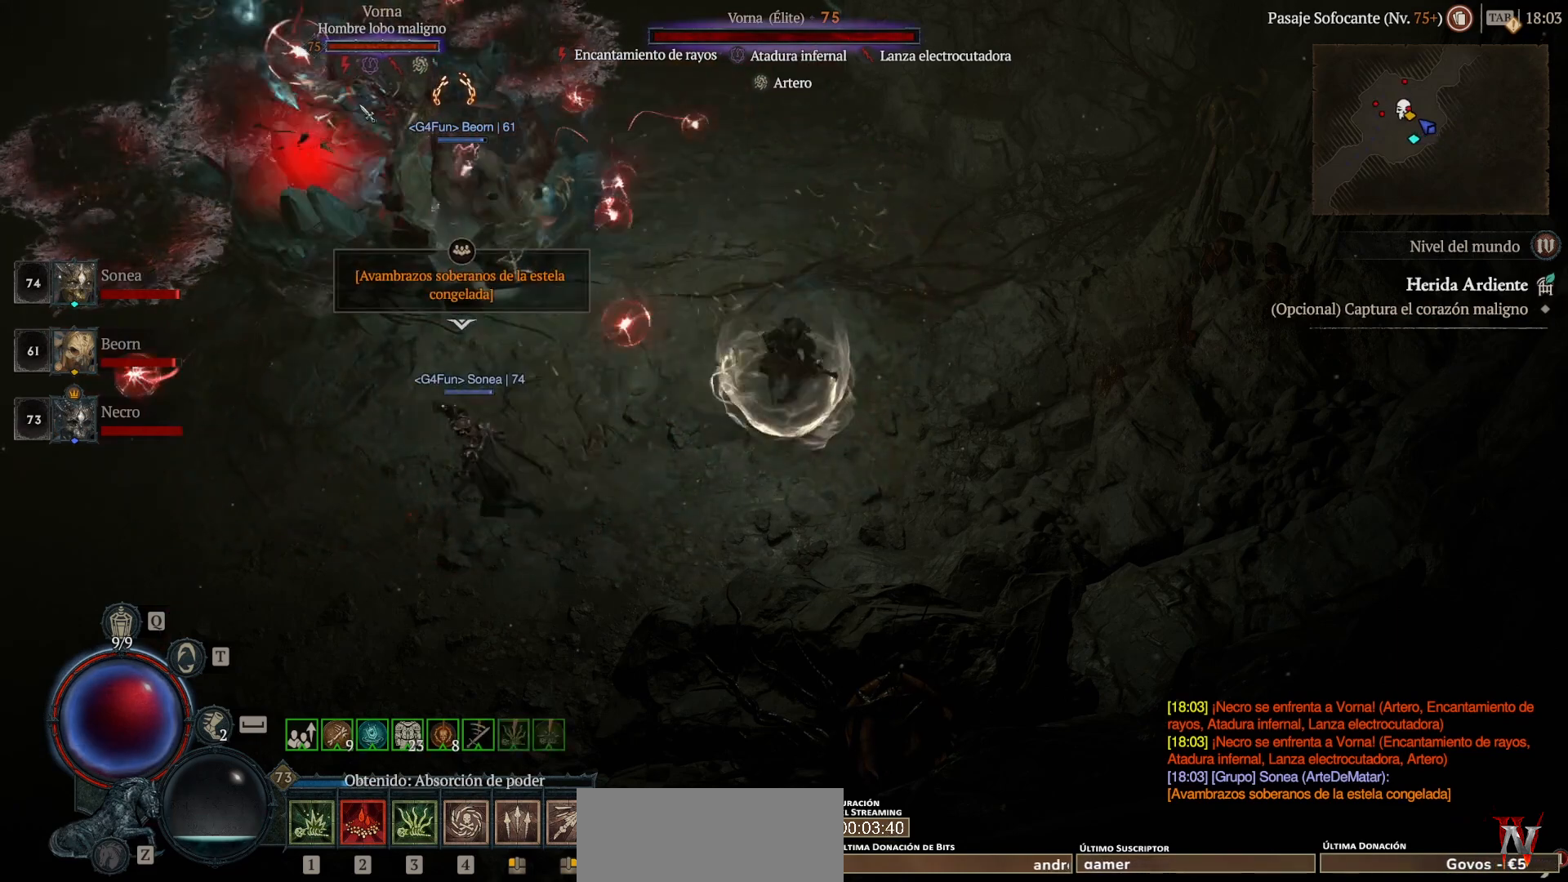
{"keys": ["shift_l"], "mouse": ["right"], "events": []}
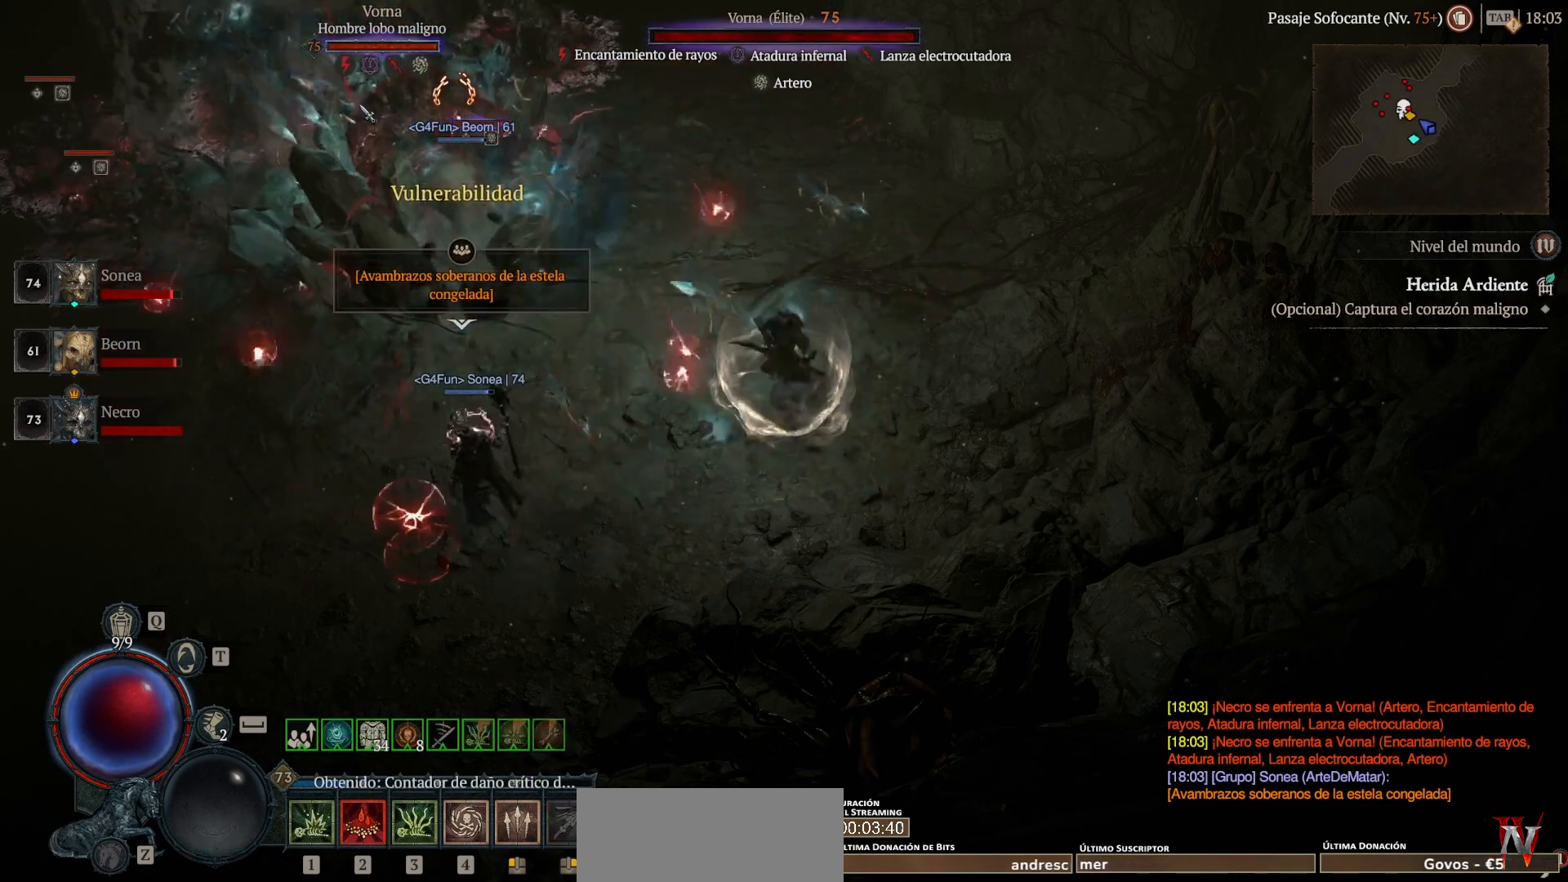
{"keys": ["shift_l"], "mouse": ["right"], "events": []}
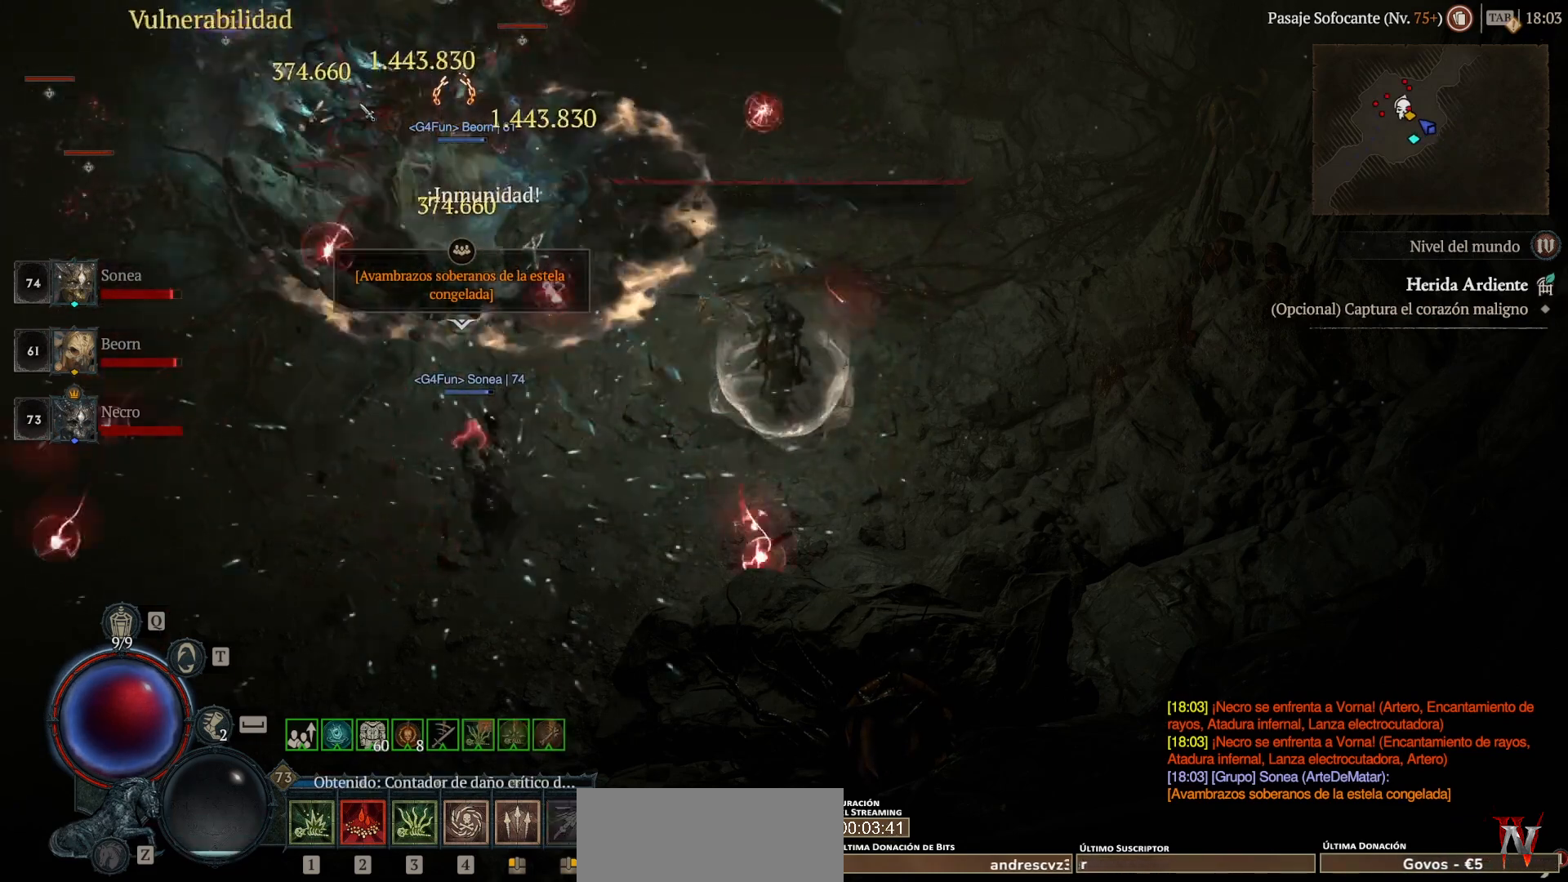
{"keys": [], "mouse": [], "events": [[280, "mouse_right", "up"], [280, "shift_l", "up"]]}
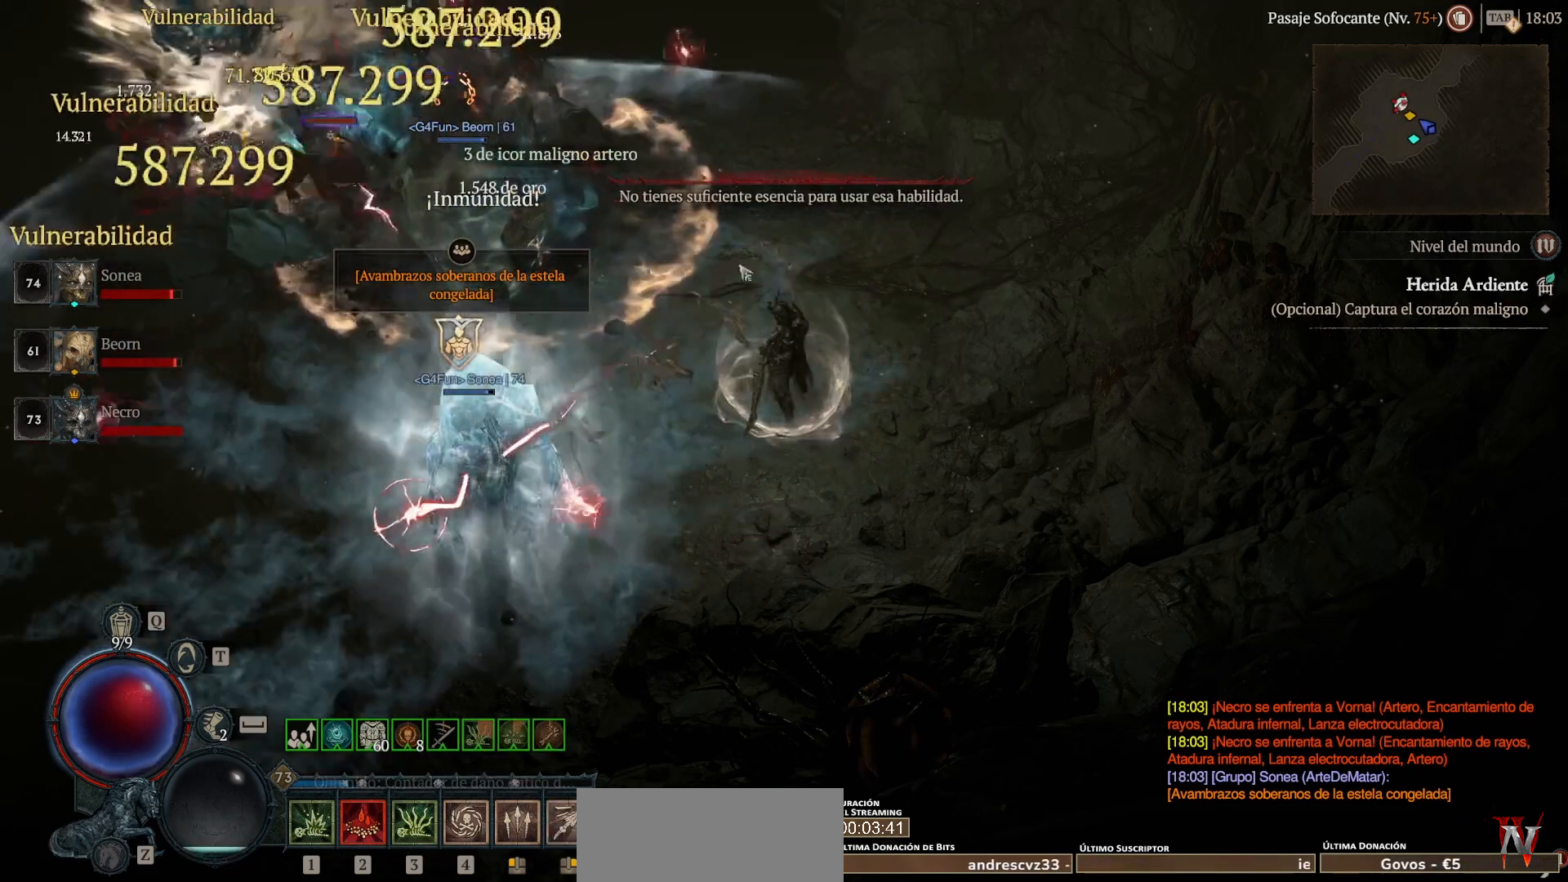
{"keys": ["super"], "mouse": ["left"], "events": [[160, "mouse_left", "down"], [160, "super", "down"]]}
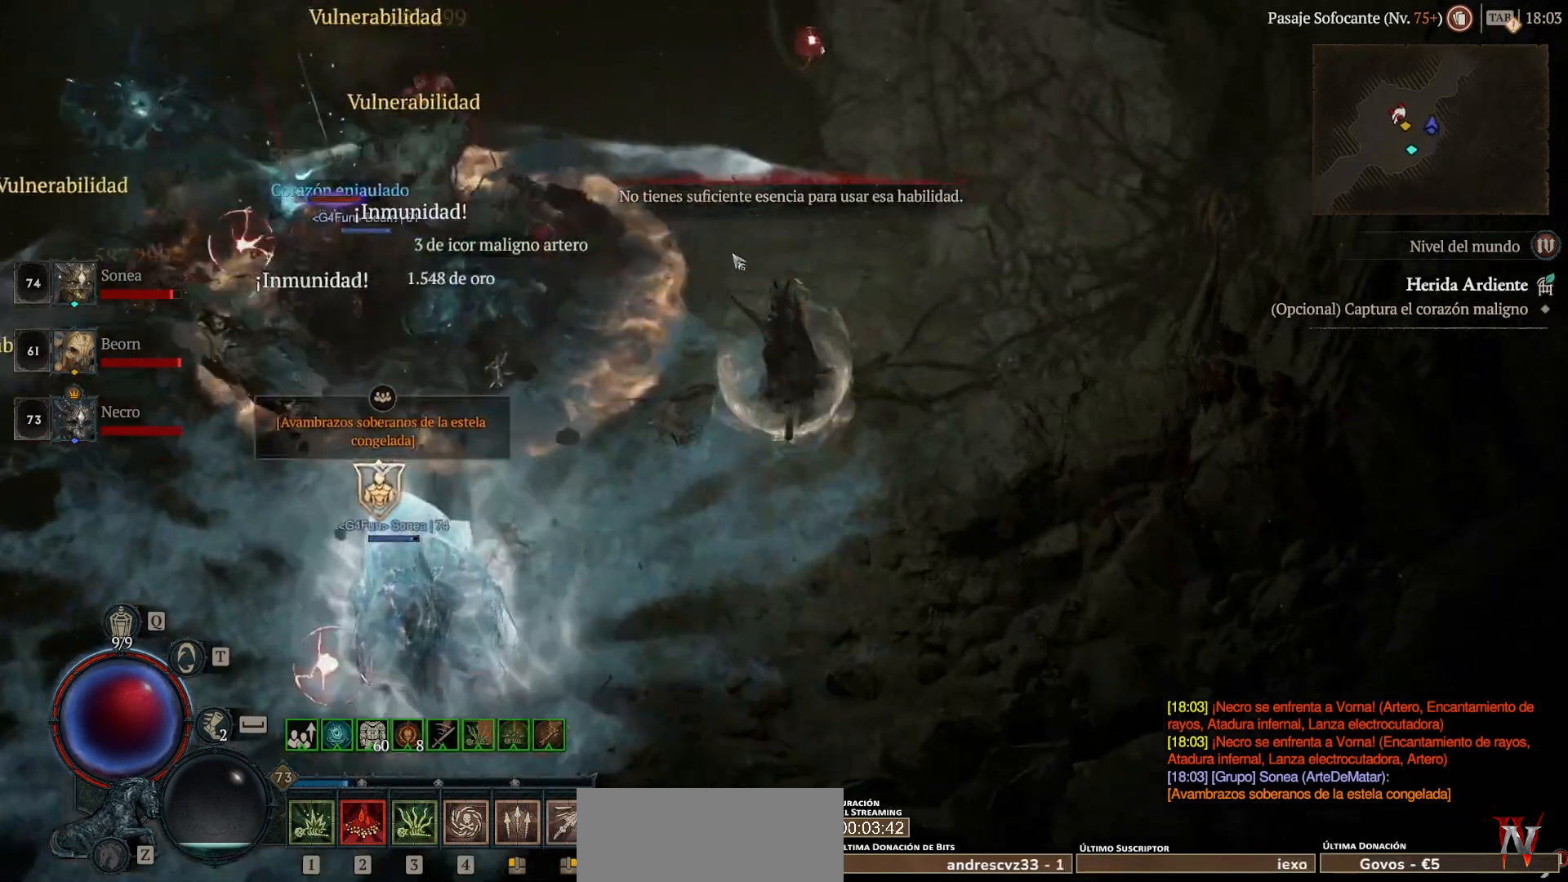
{"keys": ["super"], "mouse": ["left"], "events": []}
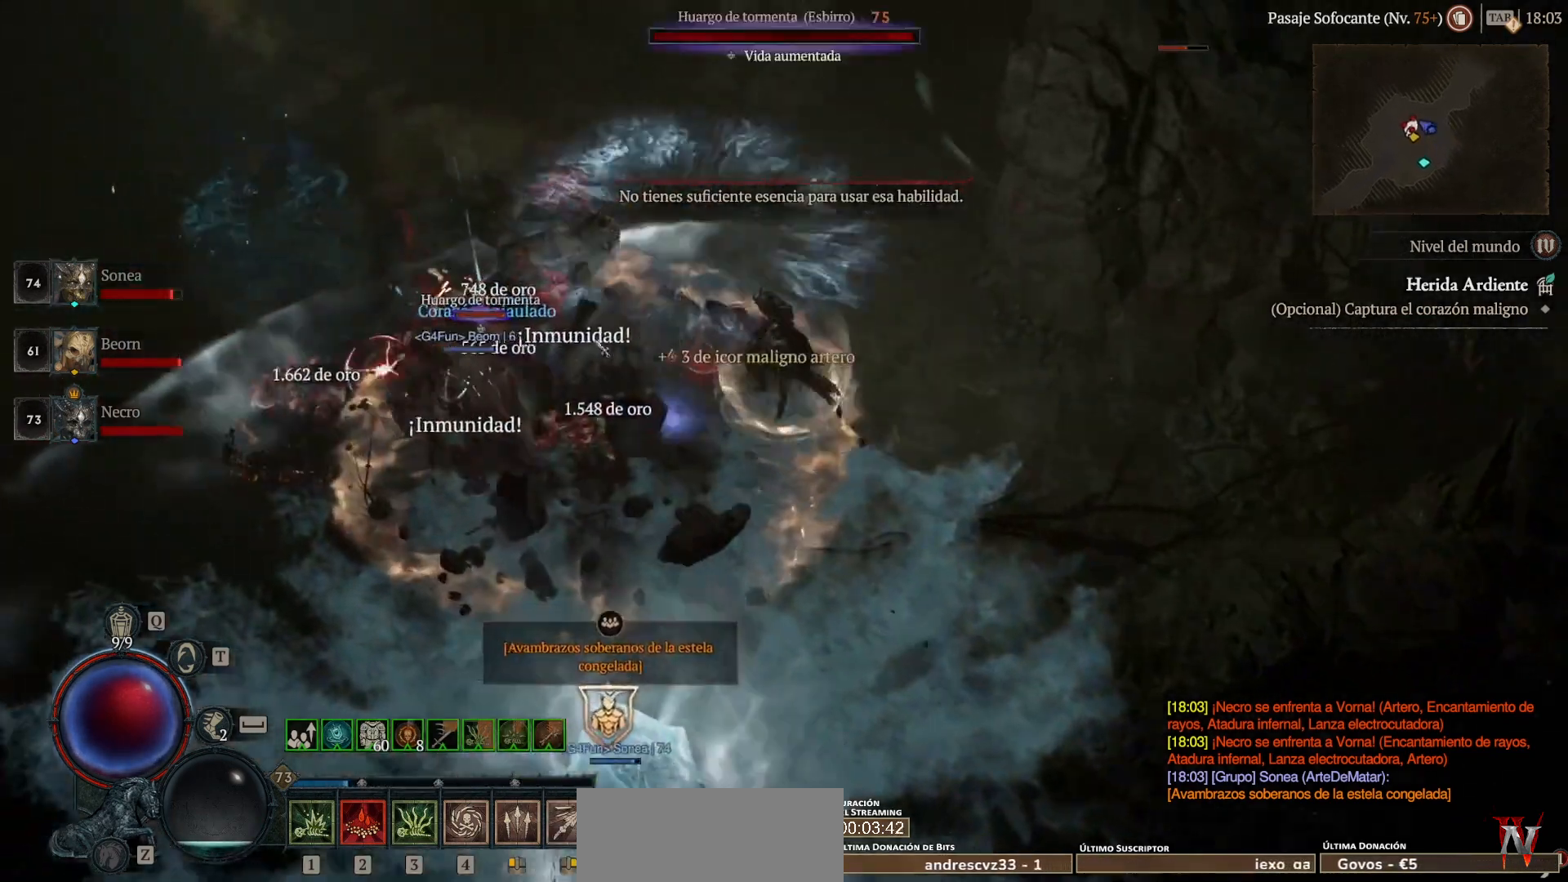
{"keys": [], "mouse": [], "events": [[200, "mouse_left", "up"], [200, "super", "up"], [360, "mouse_left", "down"], [360, "super", "down"], [440, "mouse_left", "up"], [440, "super", "up"]]}
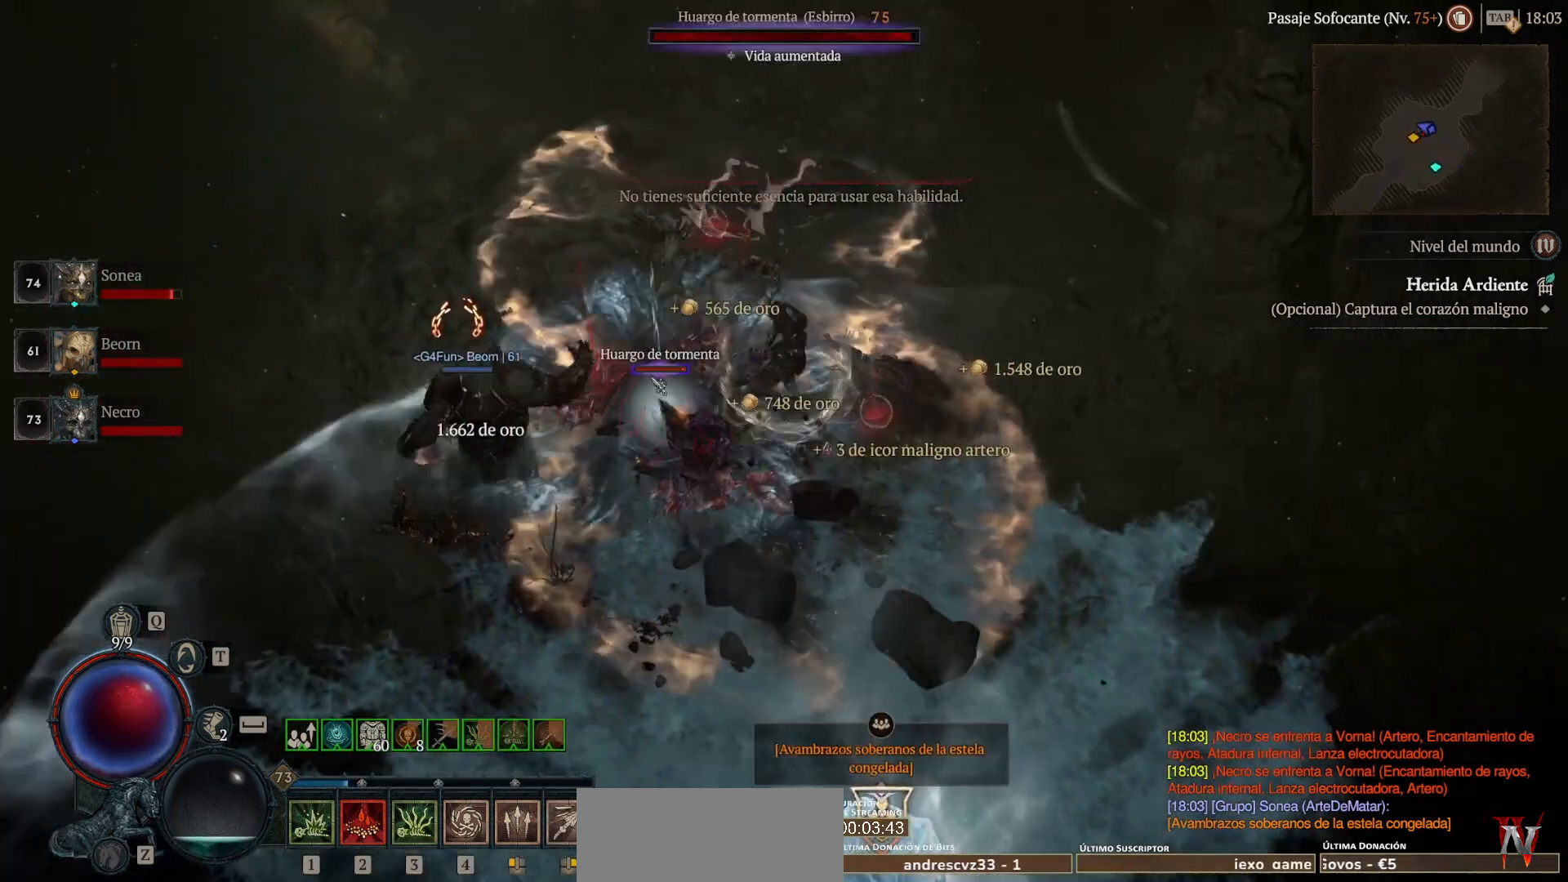
{"keys": [], "mouse": [], "events": [[280, "mouse_left", "down"], [280, "super", "down"], [440, "mouse_left", "up"], [440, "super", "up"]]}
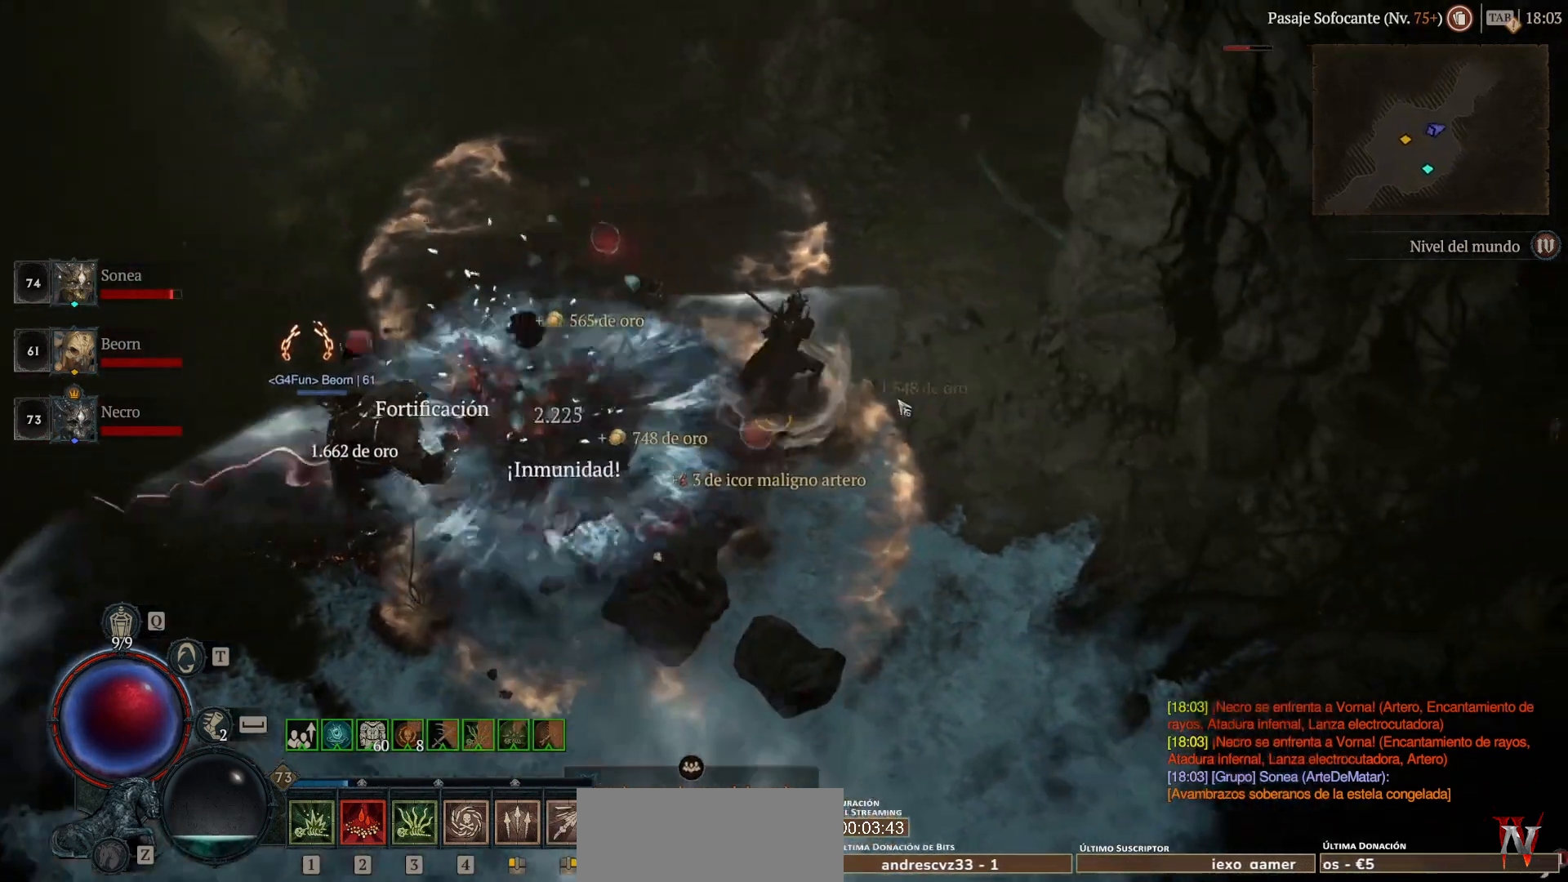
{"keys": [], "mouse": [], "events": [[200, "return", "down"], [360, "return", "up"]]}
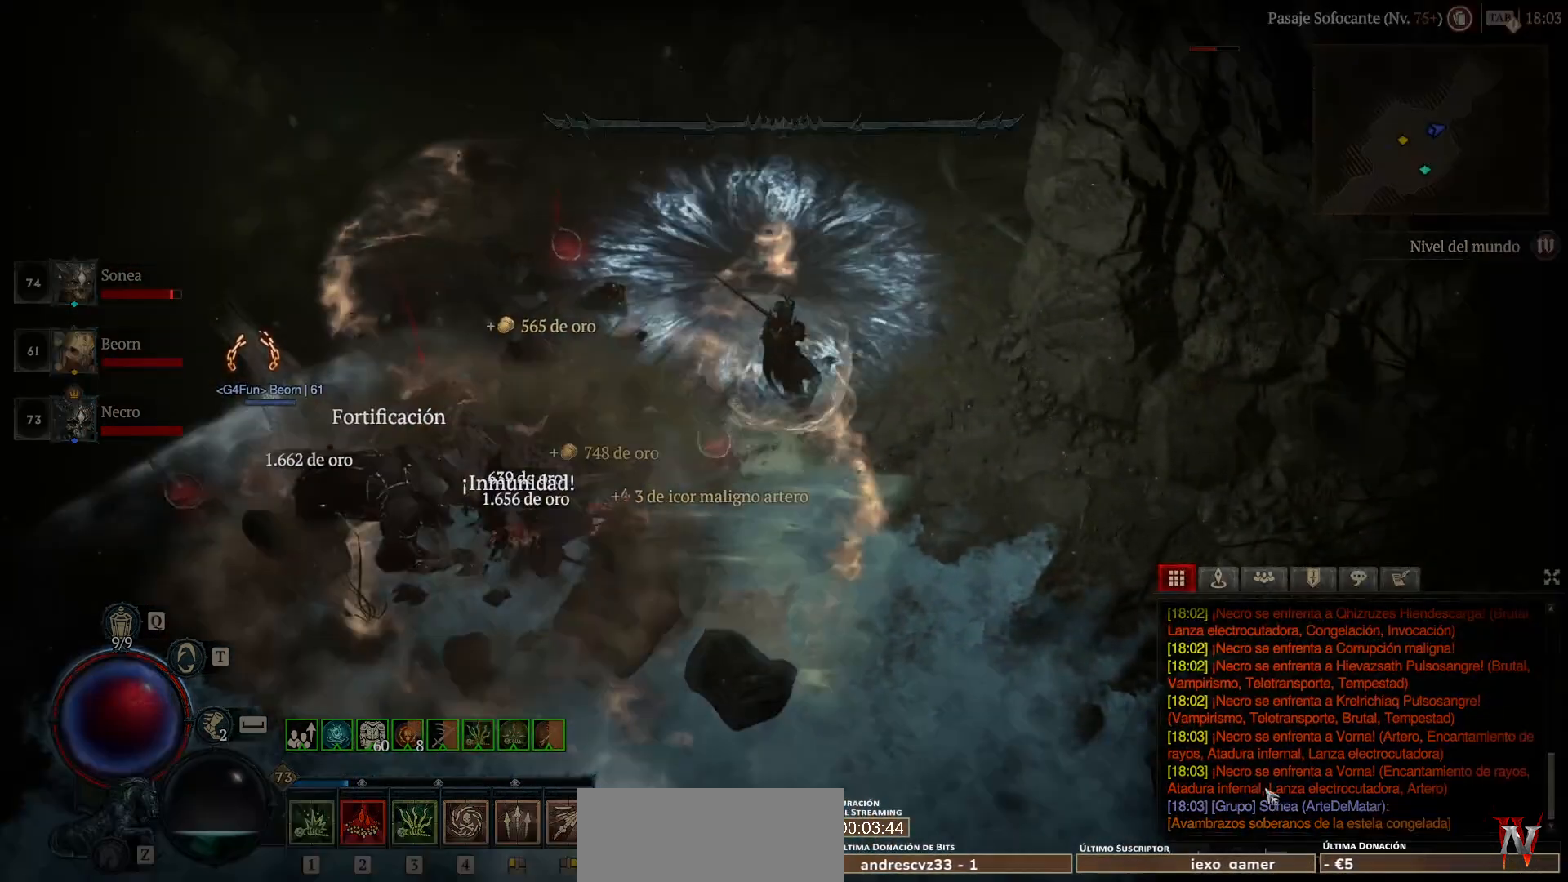
{"keys": ["super"], "mouse": ["left"], "events": [[480, "mouse_left", "down"], [480, "super", "down"]]}
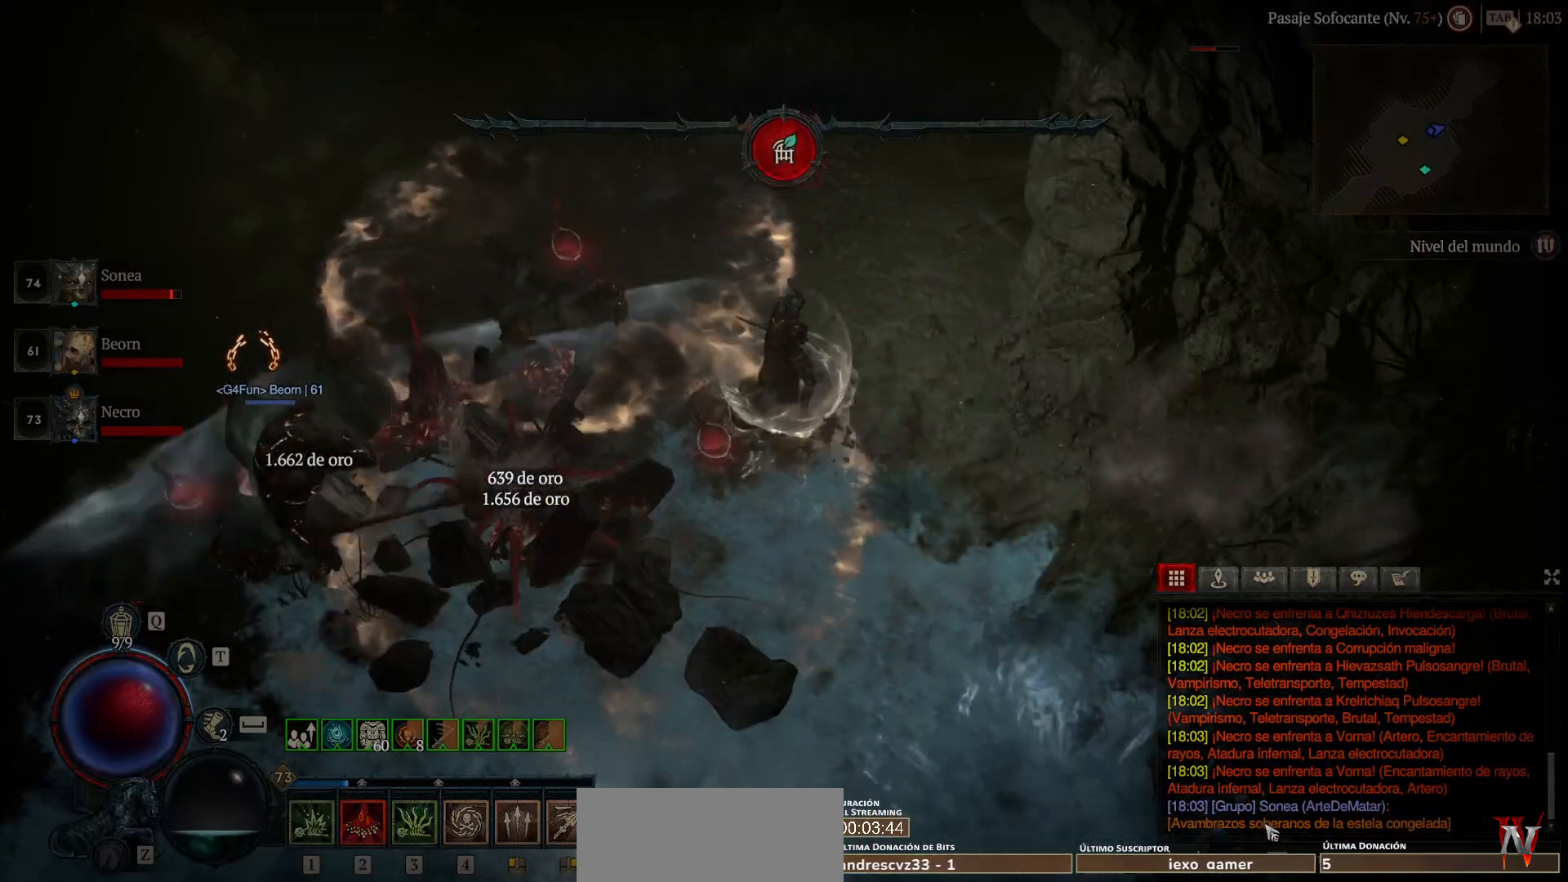
{"keys": [], "mouse": [], "events": [[40, "mouse_left", "up"], [40, "super", "up"]]}
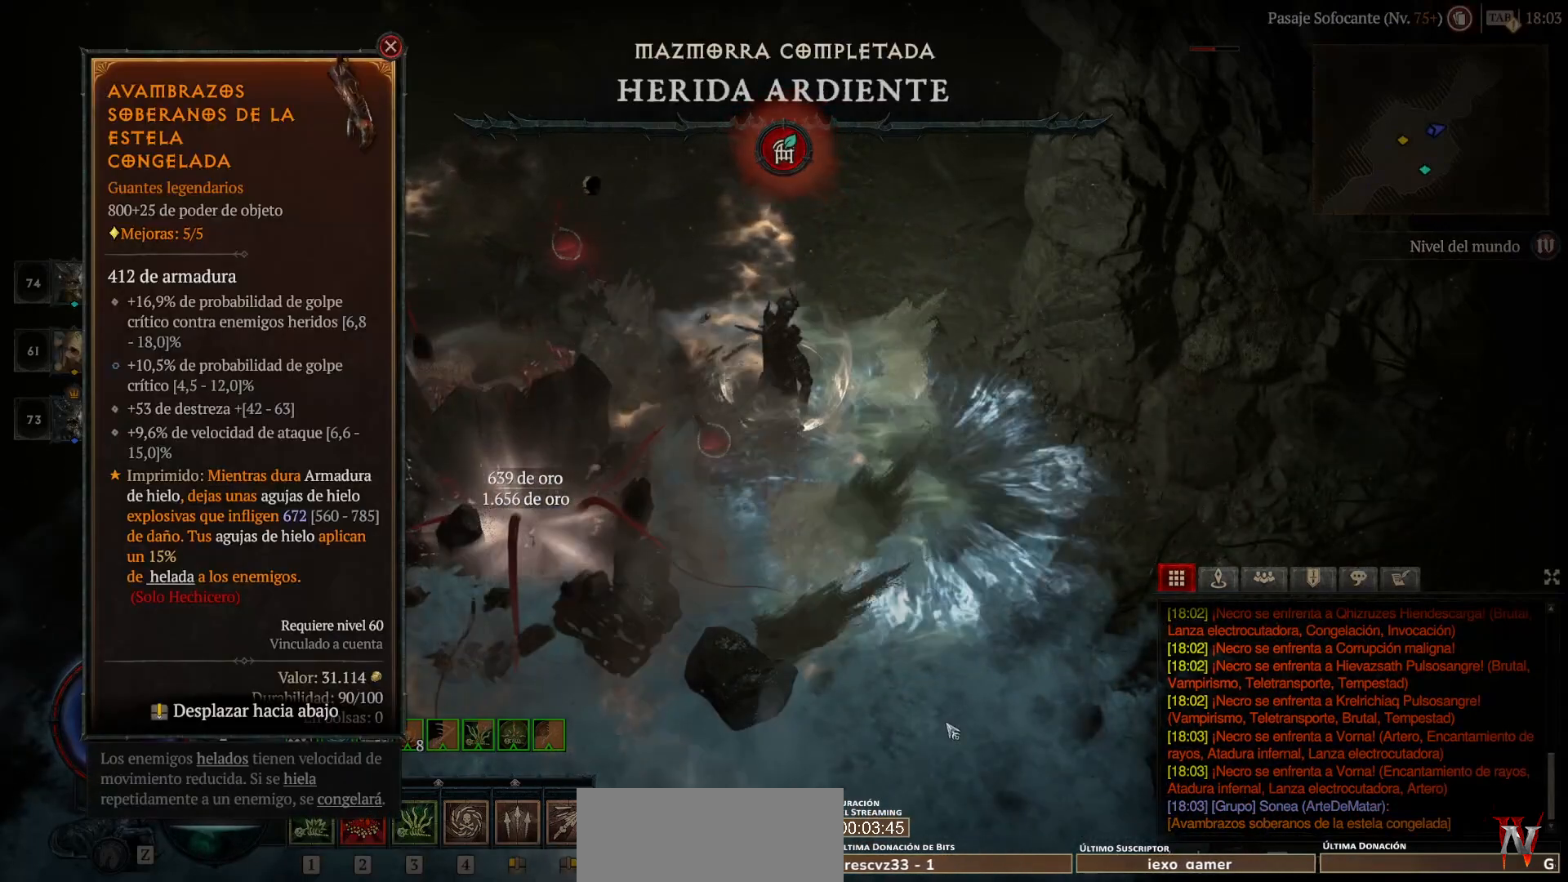
{"keys": [], "mouse": [], "events": []}
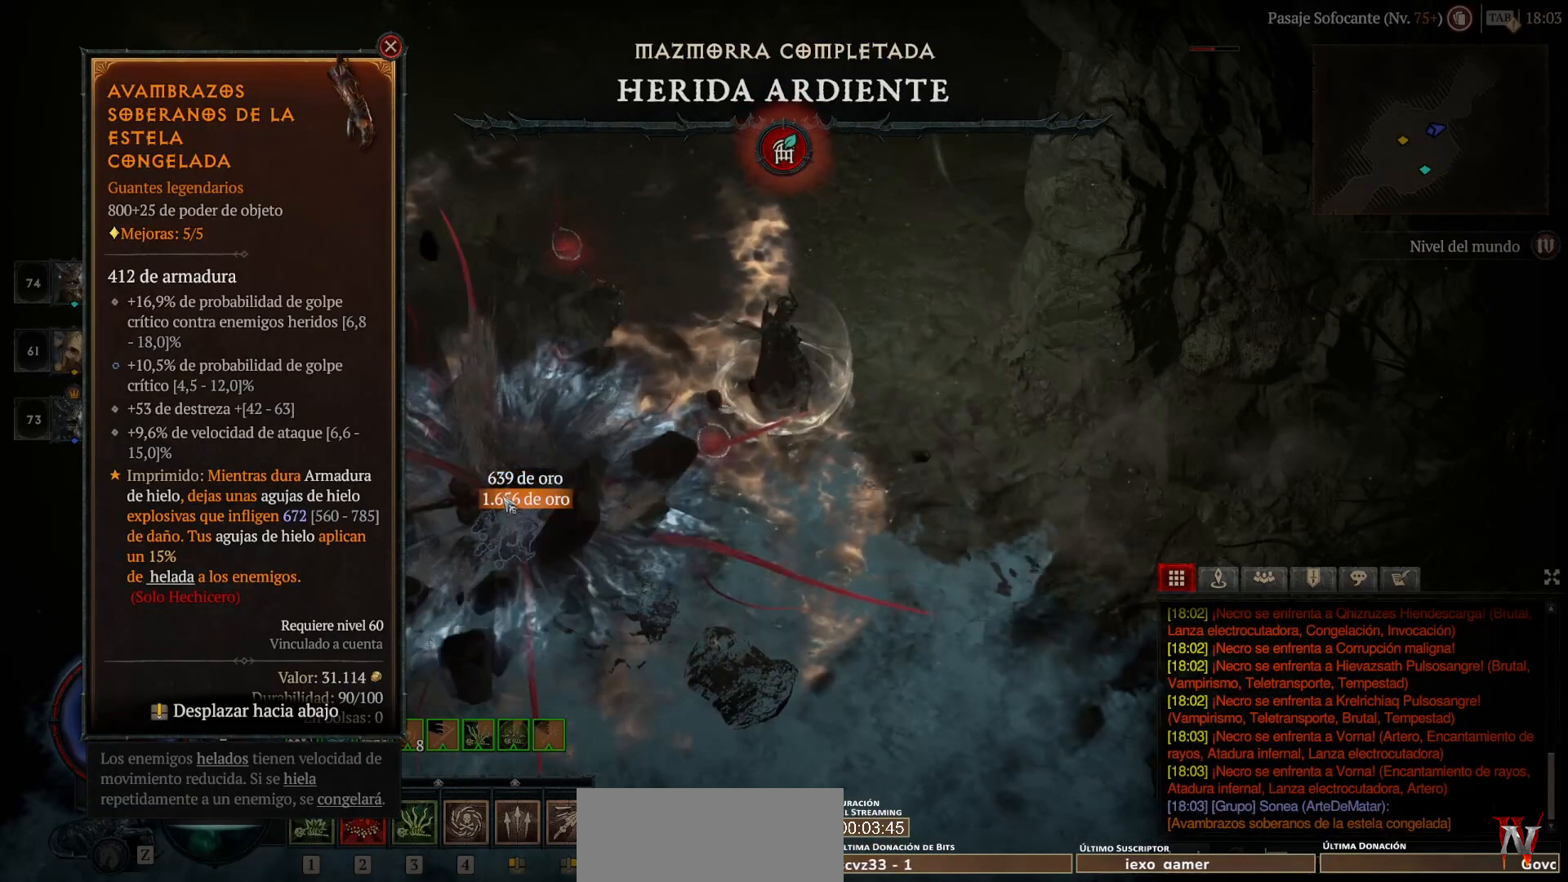
{"keys": [], "mouse": [], "events": []}
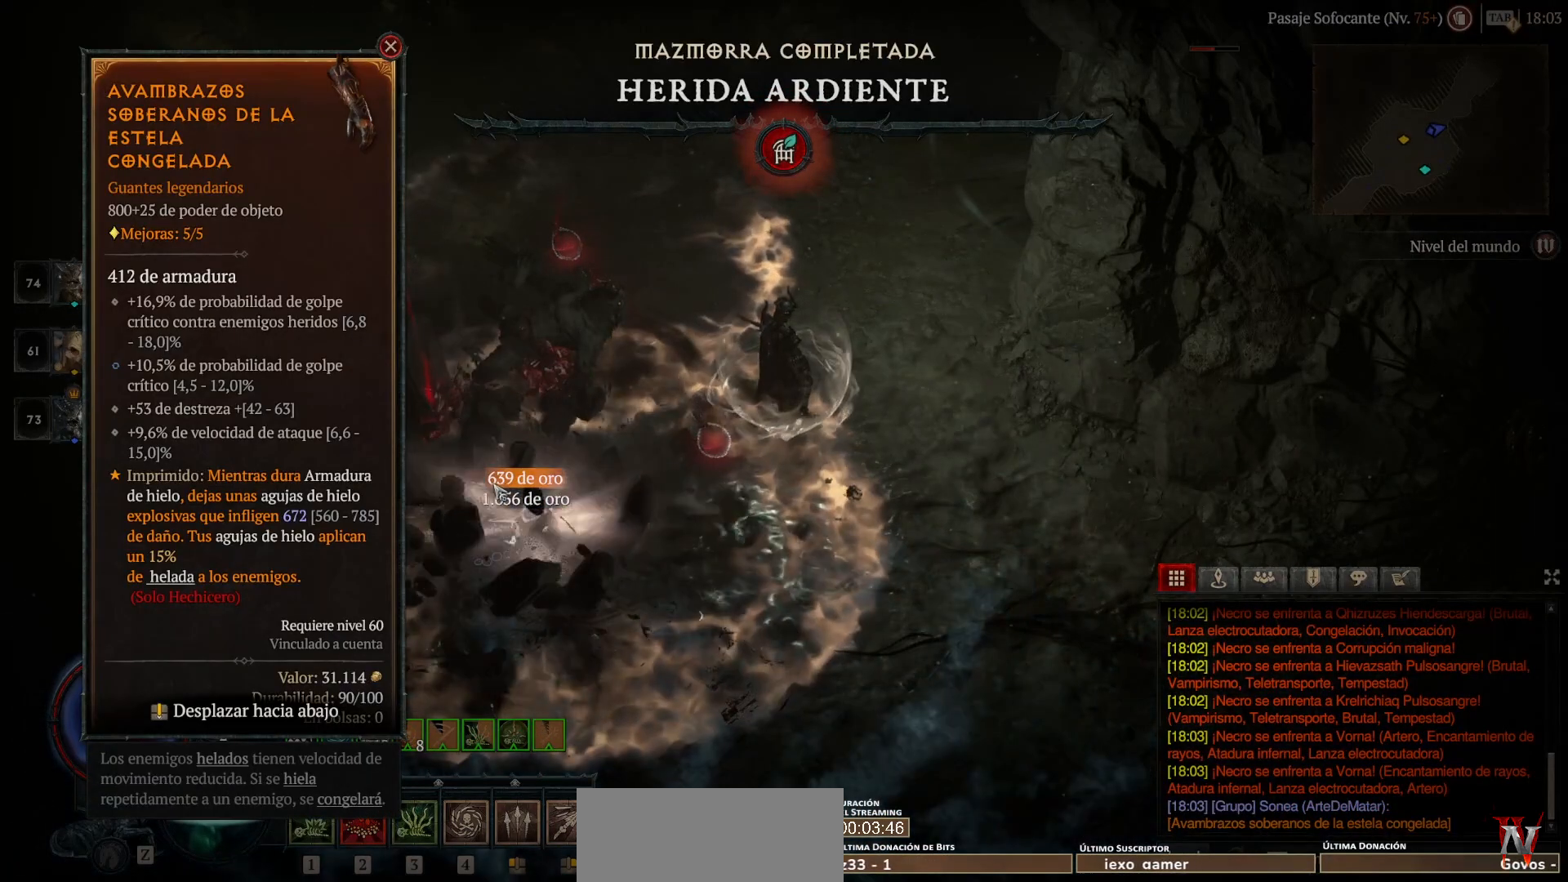
{"keys": [], "mouse": [], "events": []}
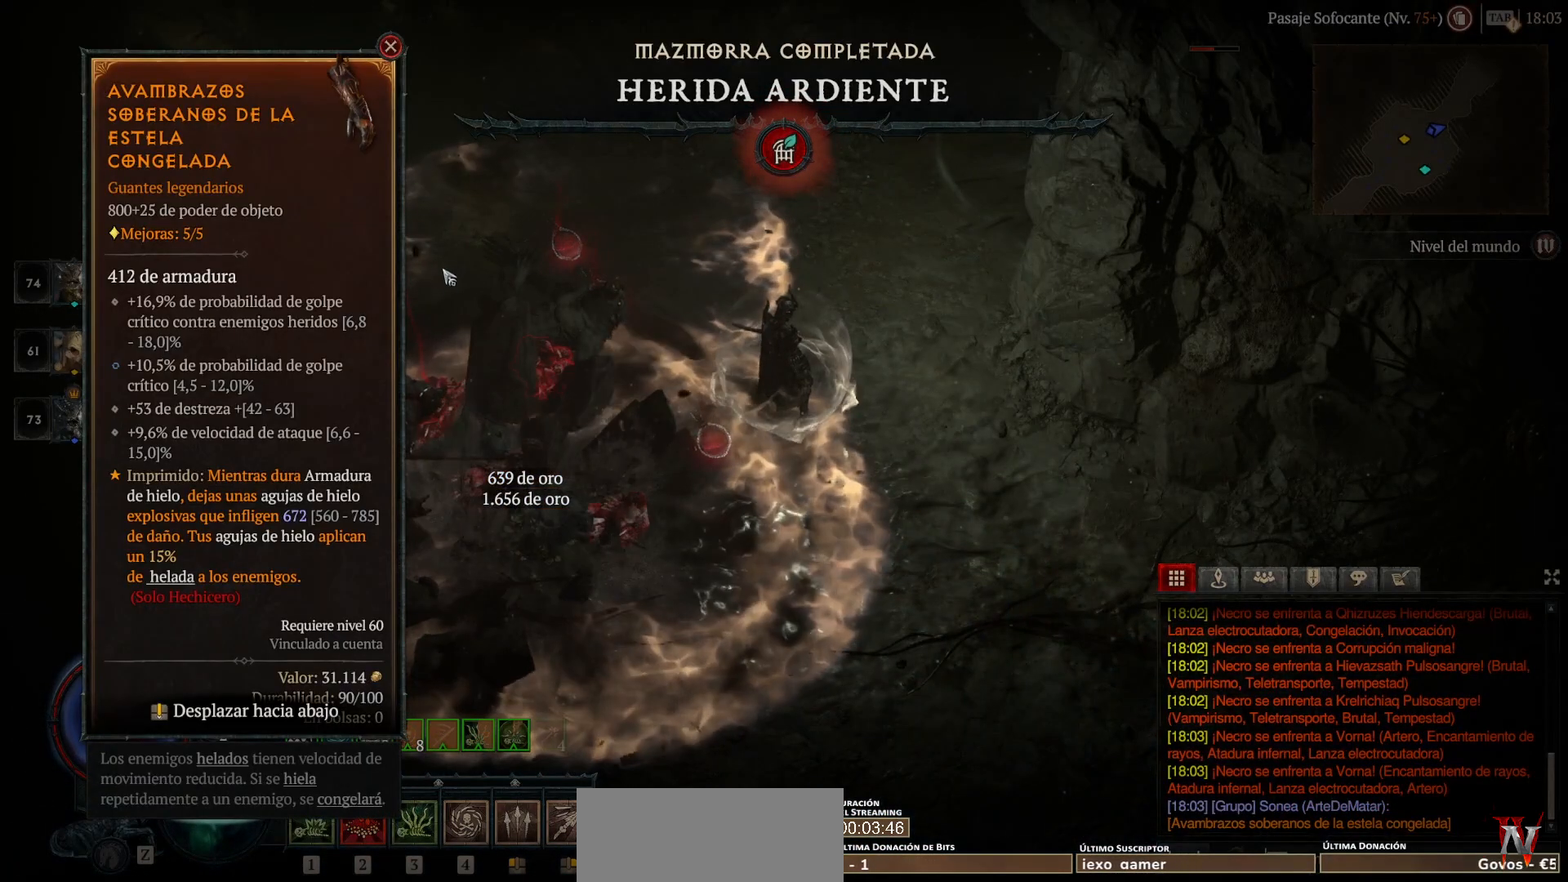
{"keys": [], "mouse": [], "events": []}
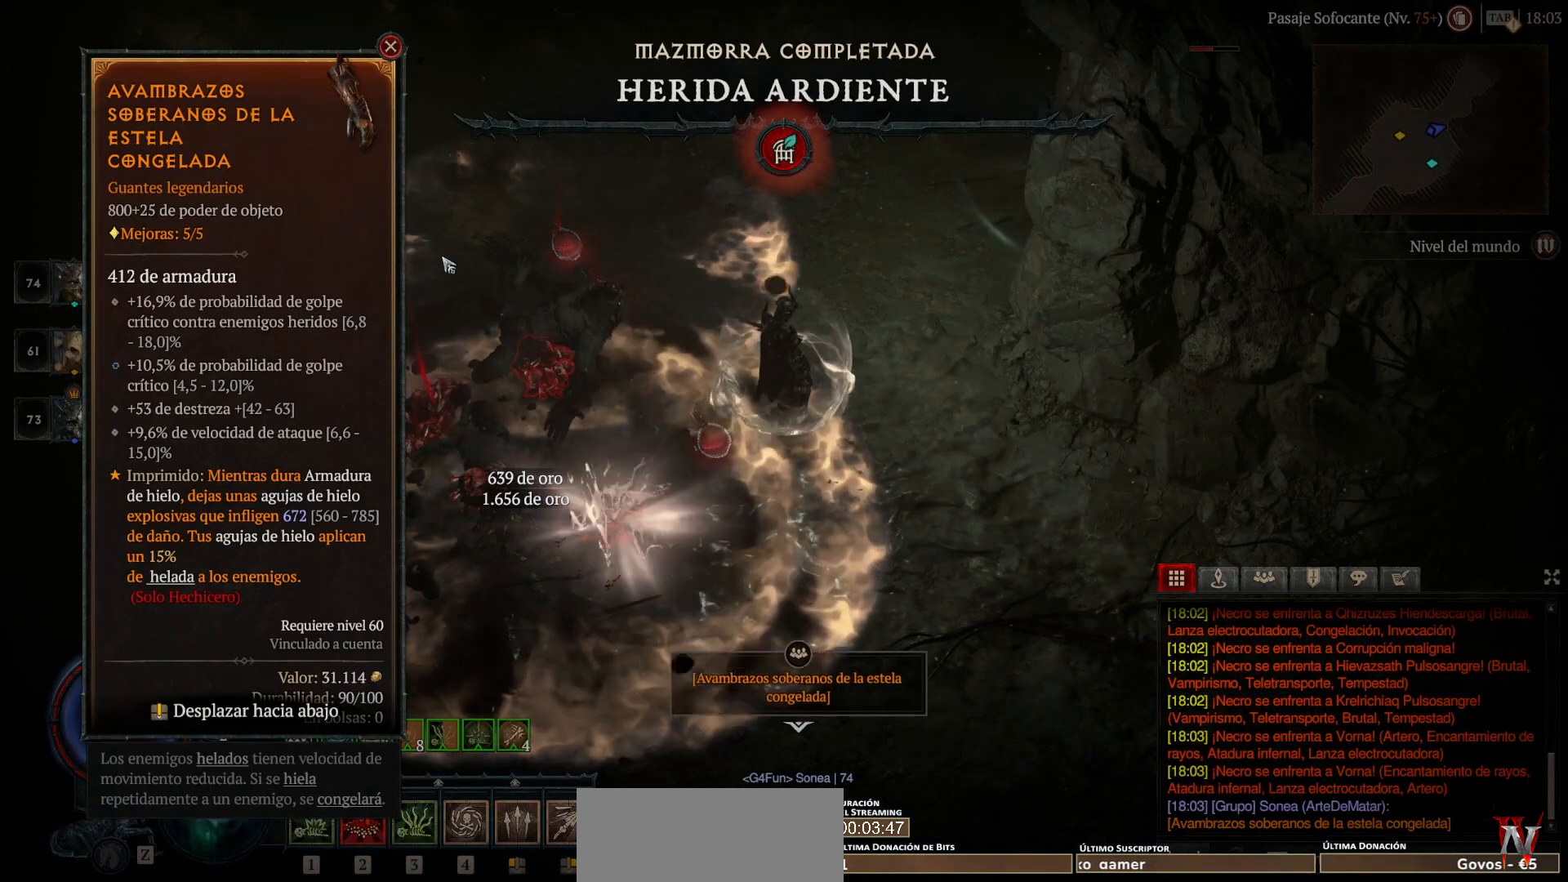
{"keys": [], "mouse": [], "events": []}
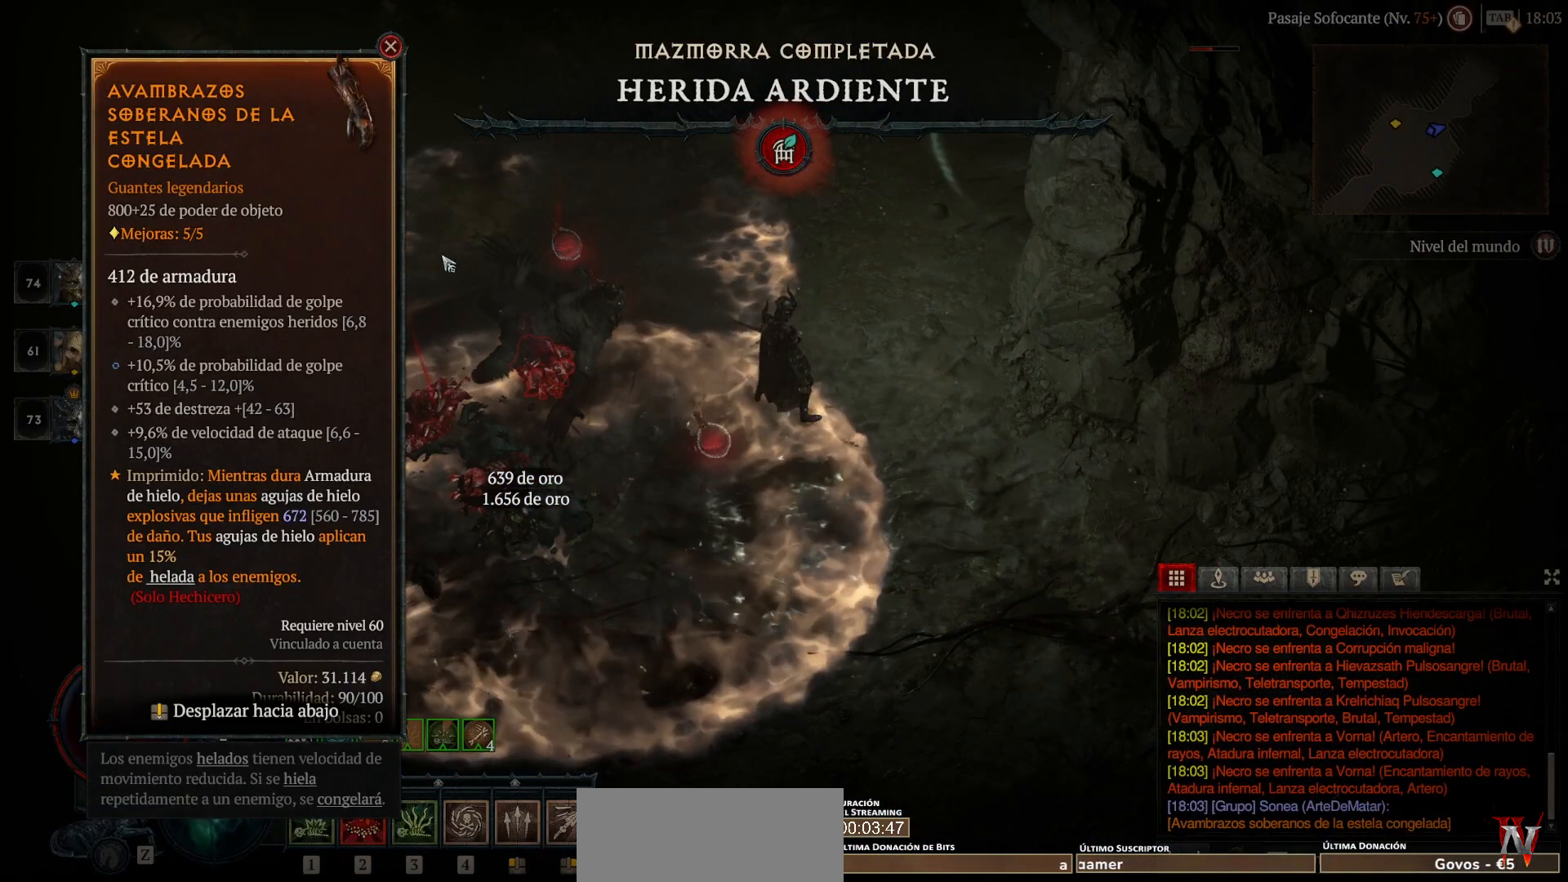
{"keys": [], "mouse": [], "events": []}
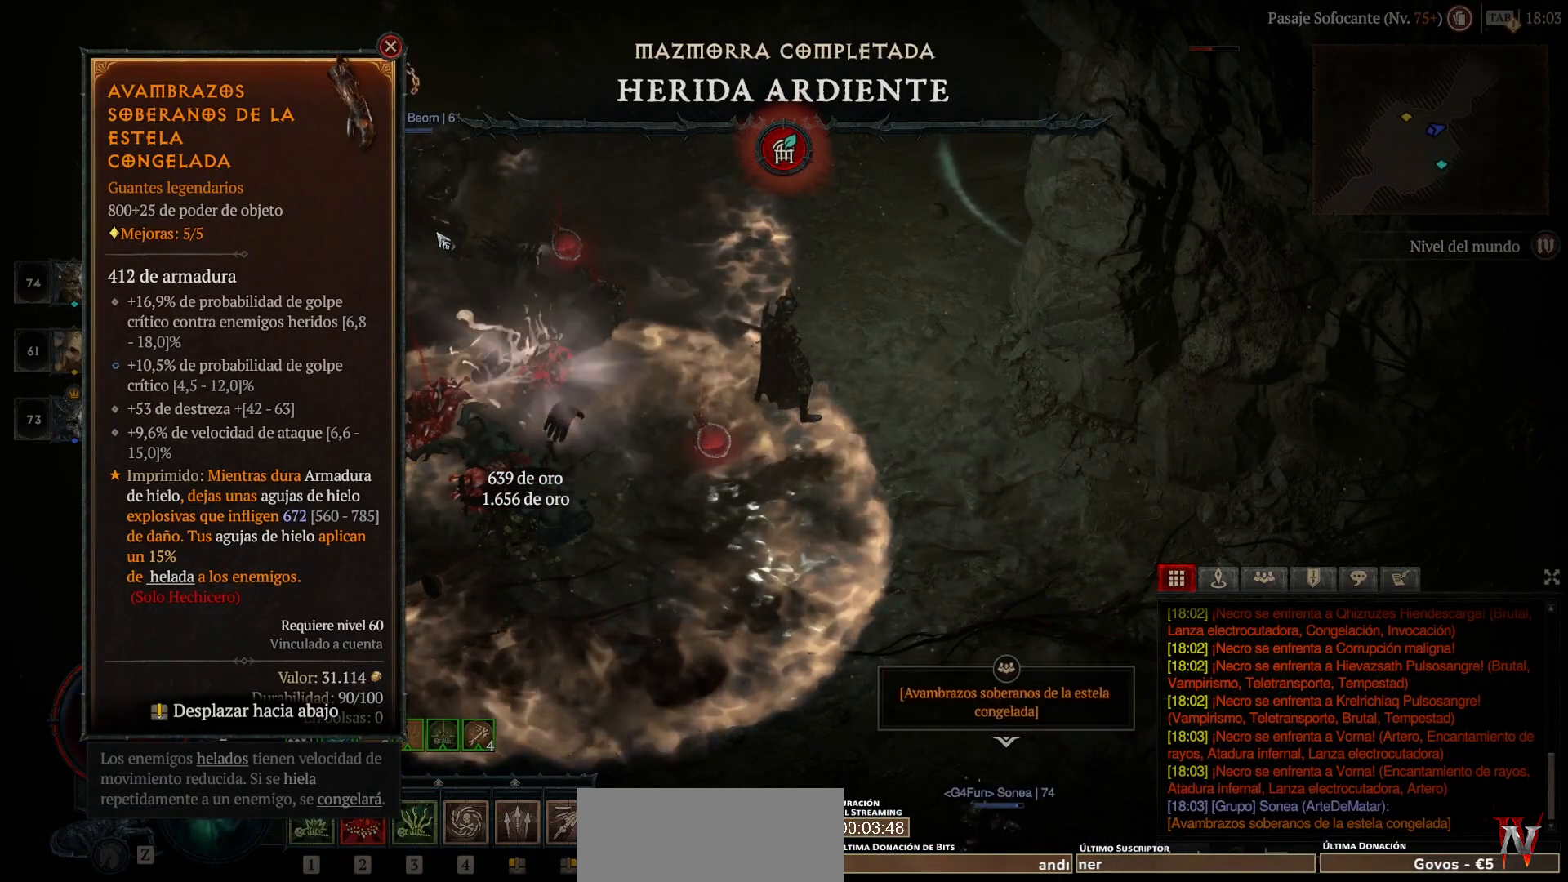
{"keys": [], "mouse": [], "events": []}
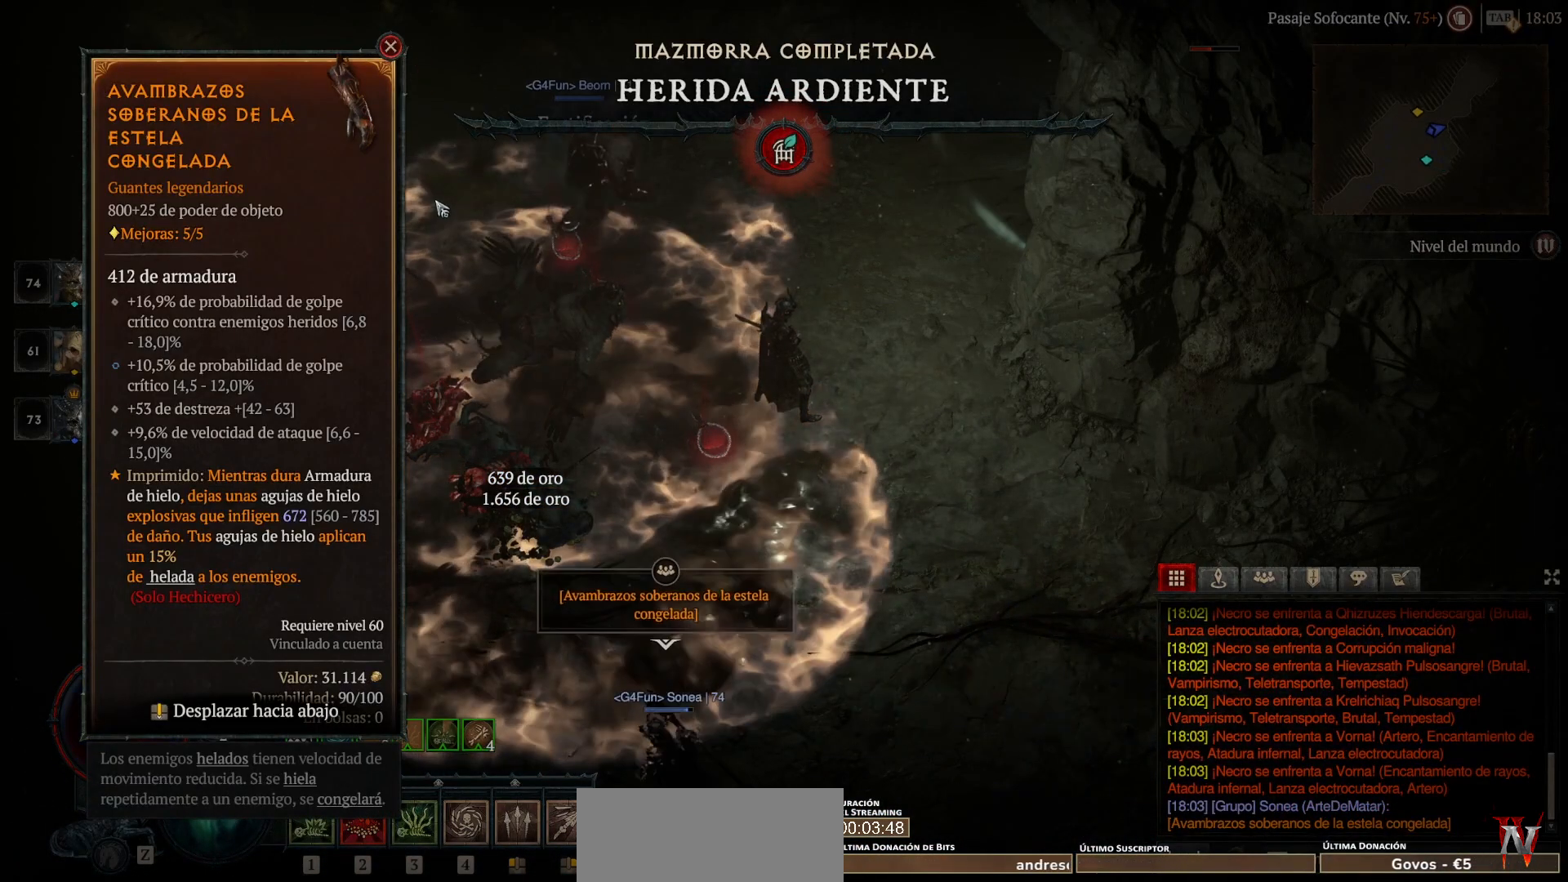
{"keys": [], "mouse": [], "events": []}
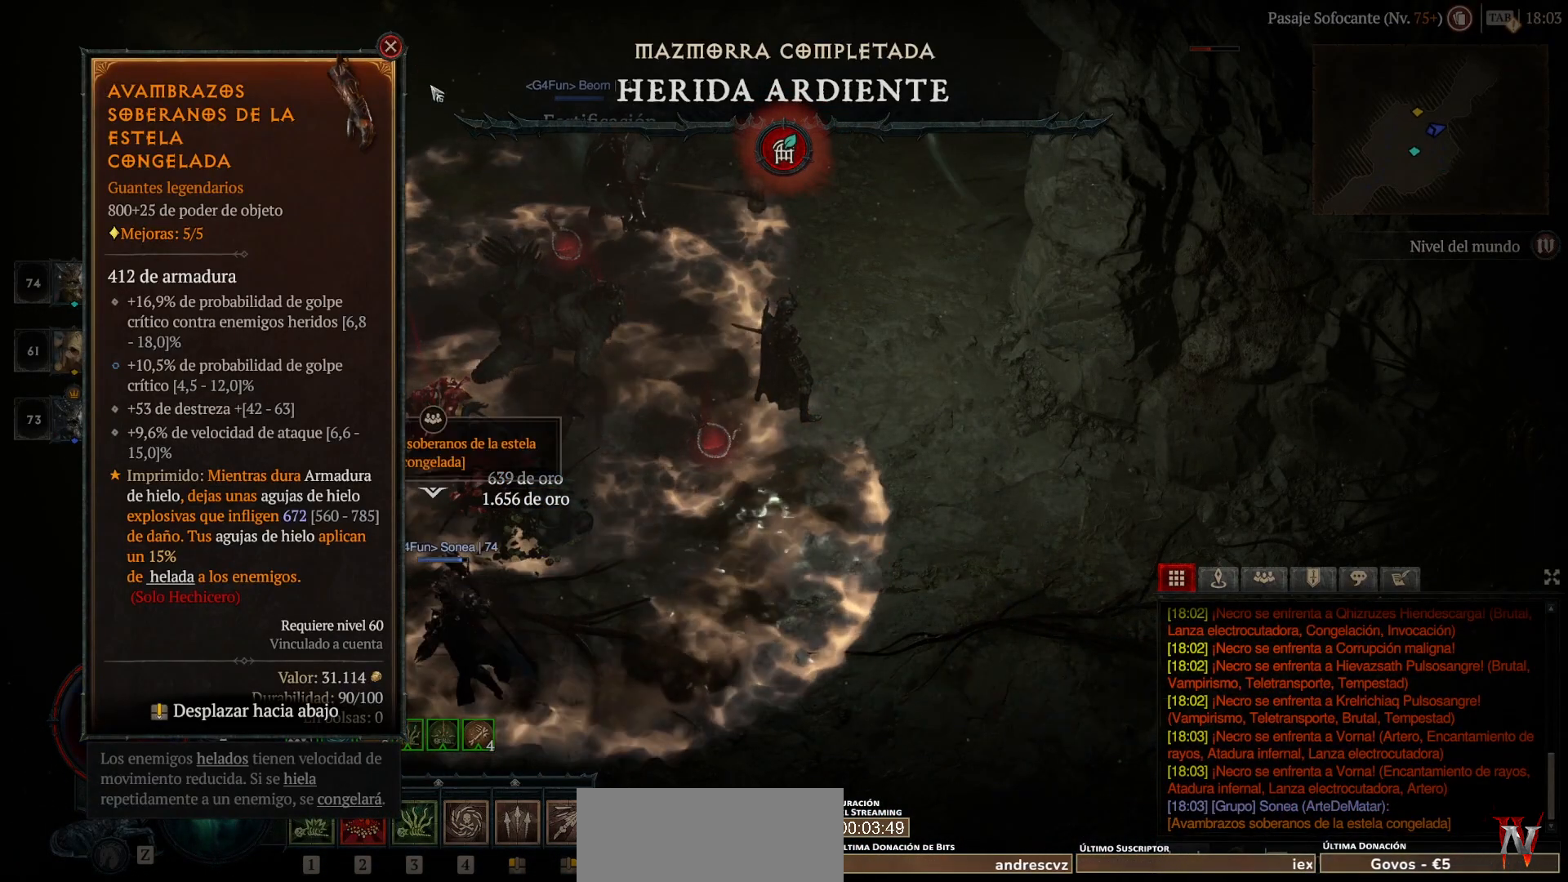
{"keys": [], "mouse": [], "events": [[440, "mouse_left", "down"], [440, "super", "down"], [480, "mouse_left", "up"], [480, "super", "up"]]}
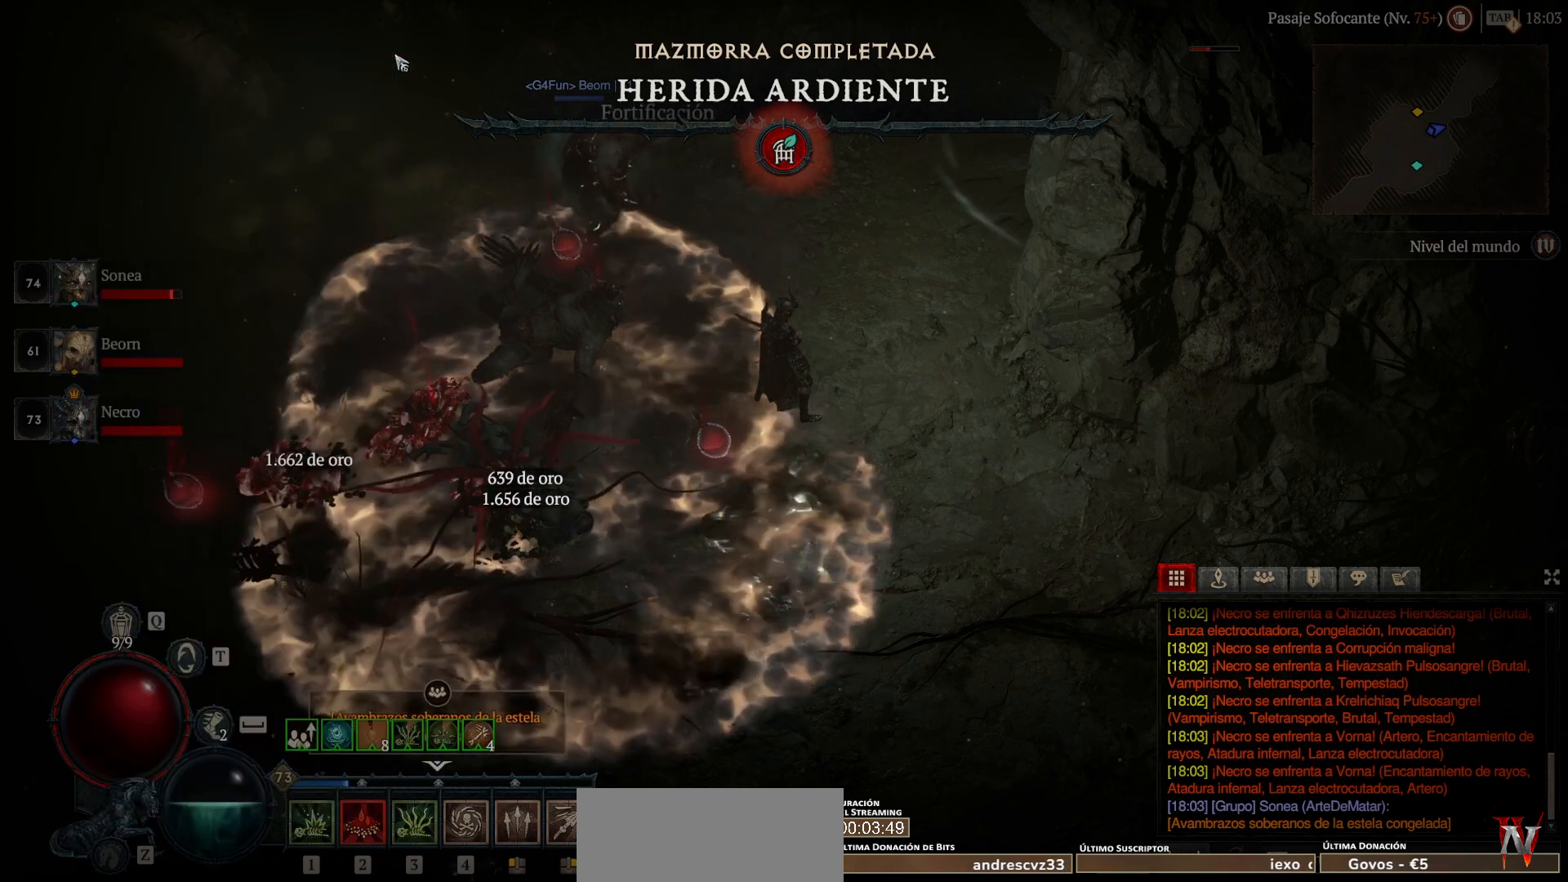
{"keys": ["super"], "mouse": ["left"], "events": [[240, "mouse_left", "down"], [240, "super", "down"]]}
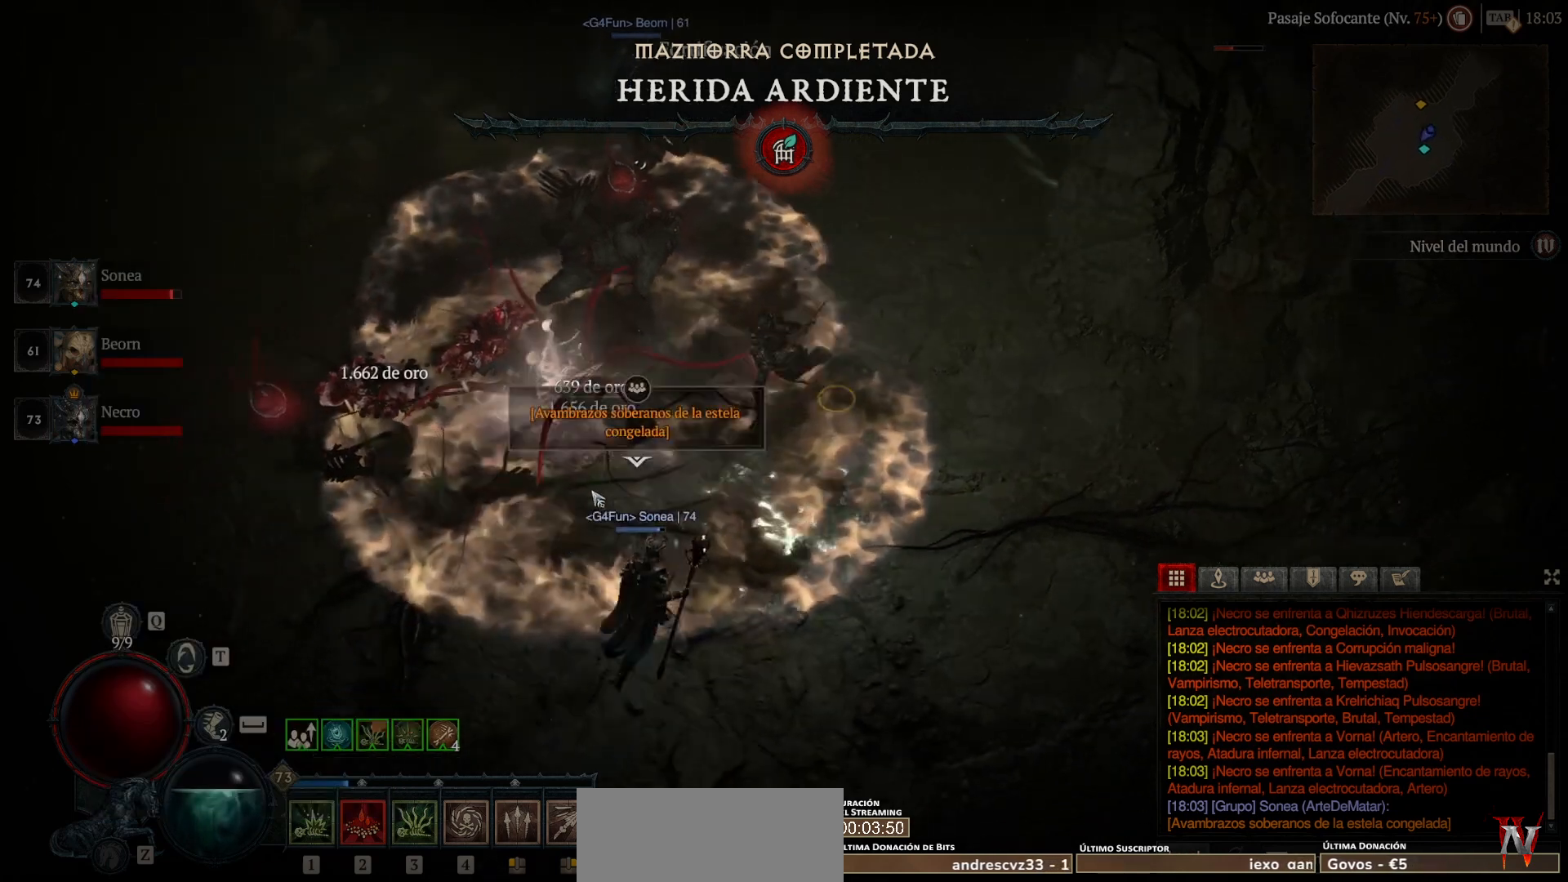
{"keys": ["super"], "mouse": ["left"], "events": []}
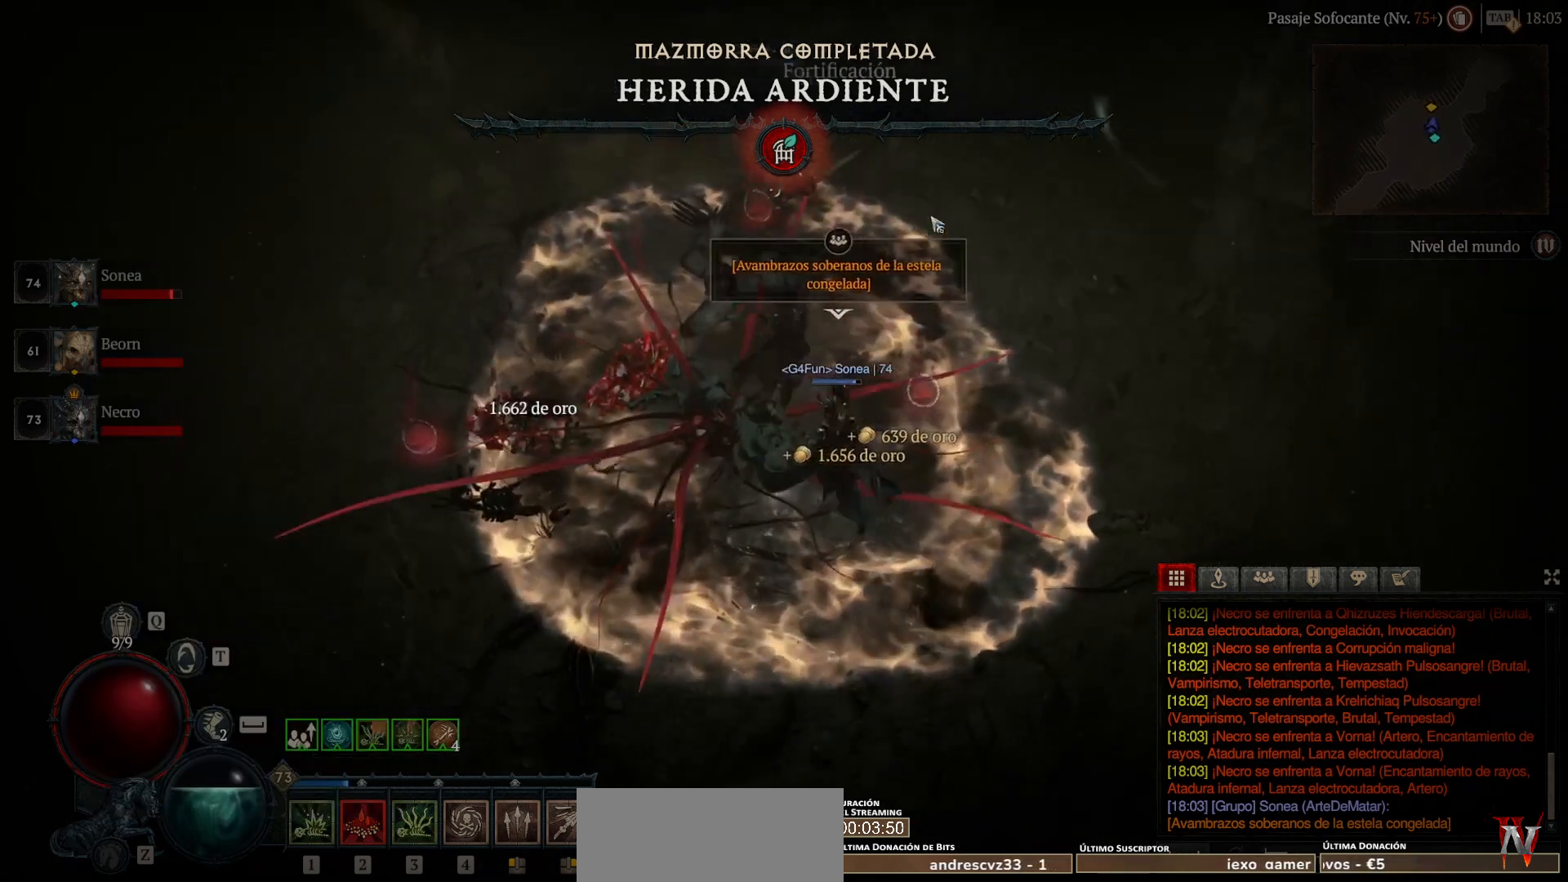
{"keys": ["super"], "mouse": ["left"], "events": []}